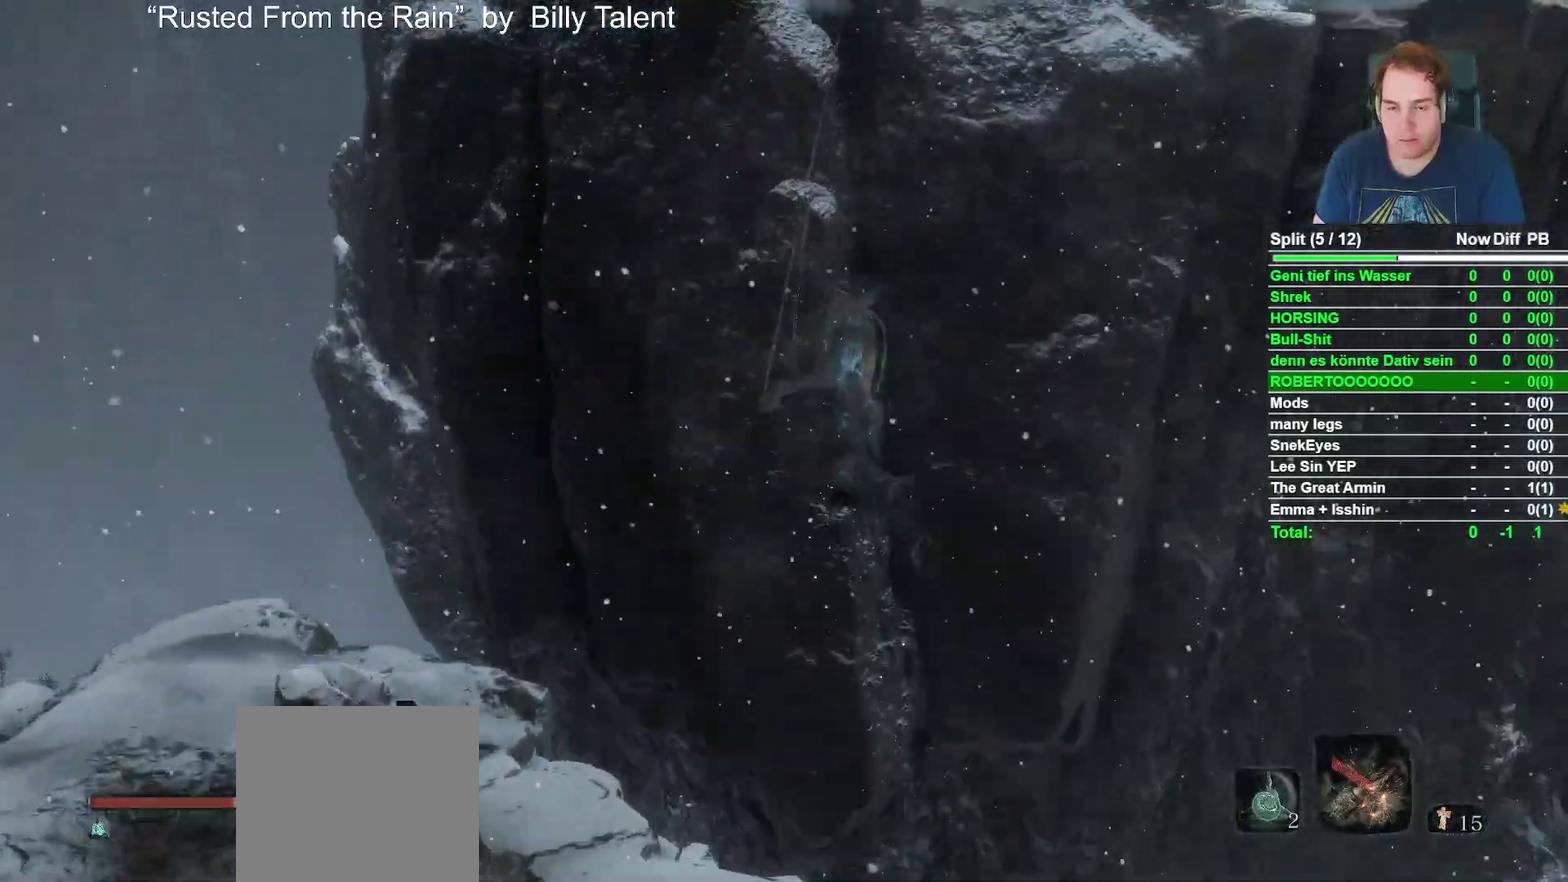
Gameplay with a controller (Xbox layout); each line is a JSON object with the inputs held at the frame after it. "events" lists button and stick changes between this image and that frame as [ms after this image, input, new state], when the widget could be followed in between.
{"buttons": ["B"], "left_stick": "up", "right_stick": "center", "events": [[17, "right_stick", "down"], [150, "right_stick", "center"], [267, "B", "down"]]}
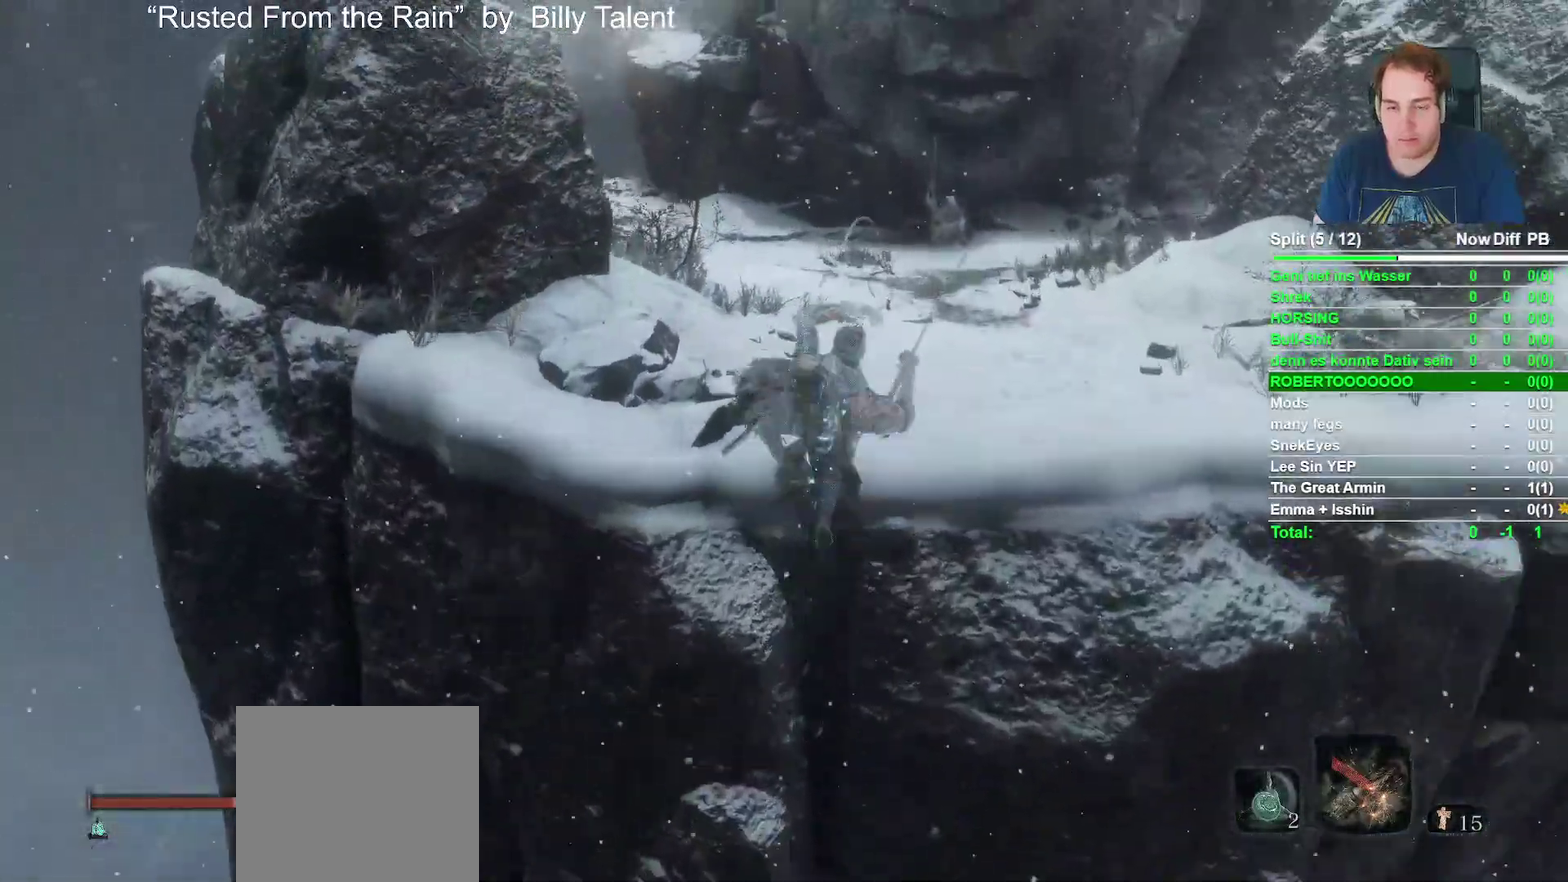
{"buttons": ["B"], "left_stick": "up", "right_stick": "center", "events": [[50, "right_stick", "up"], [200, "right_stick", "center"], [383, "right_stick", "up-left"], [483, "right_stick", "center"]]}
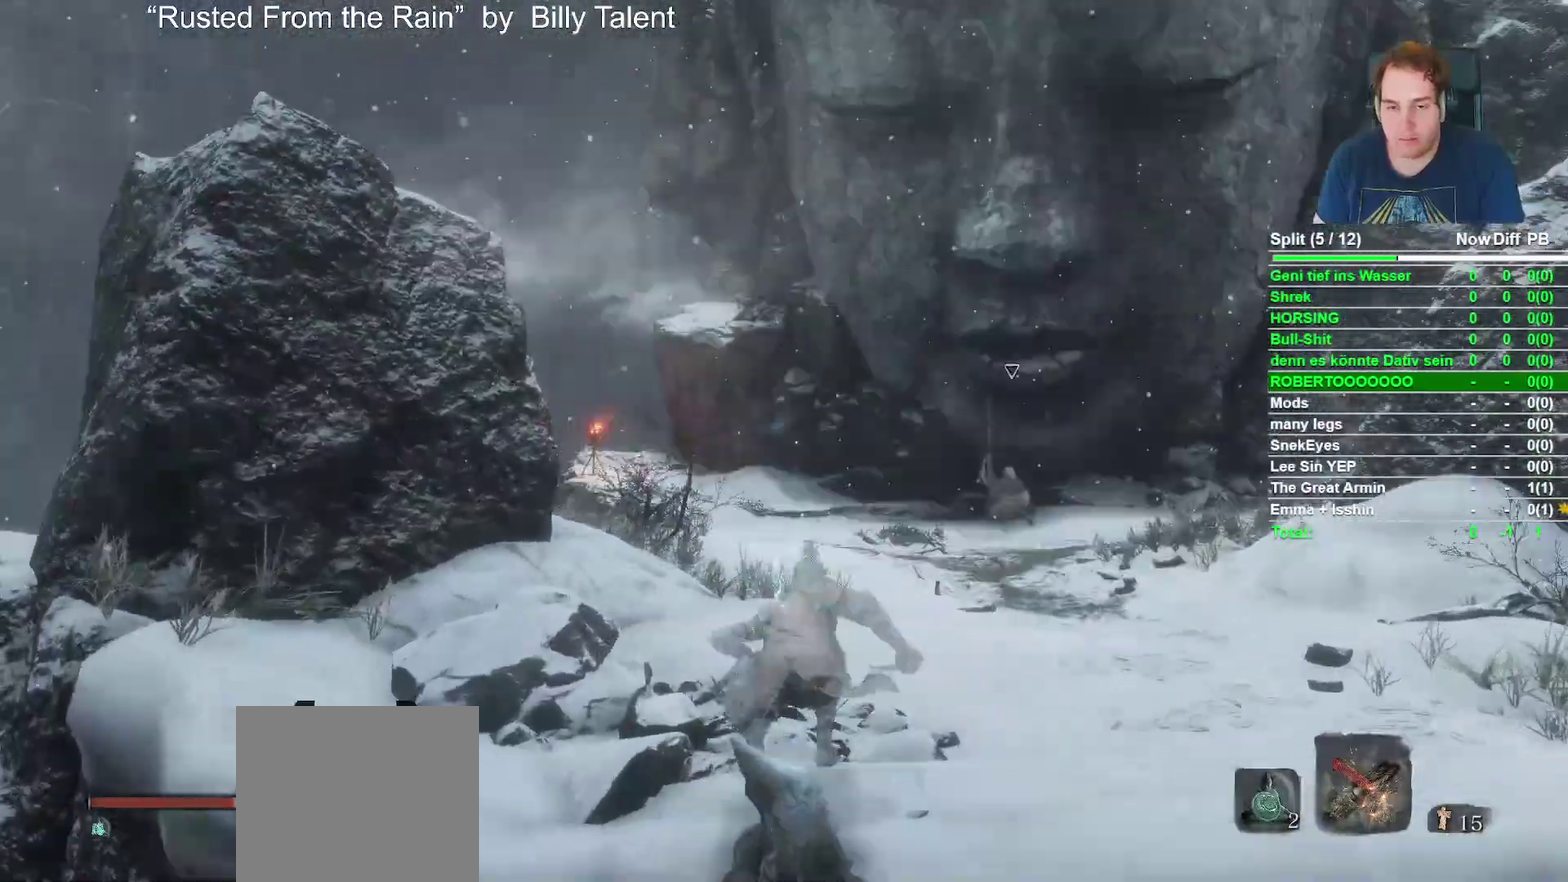
{"buttons": ["B"], "left_stick": "up", "right_stick": "center", "events": [[200, "right_stick", "left"], [283, "right_stick", "center"]]}
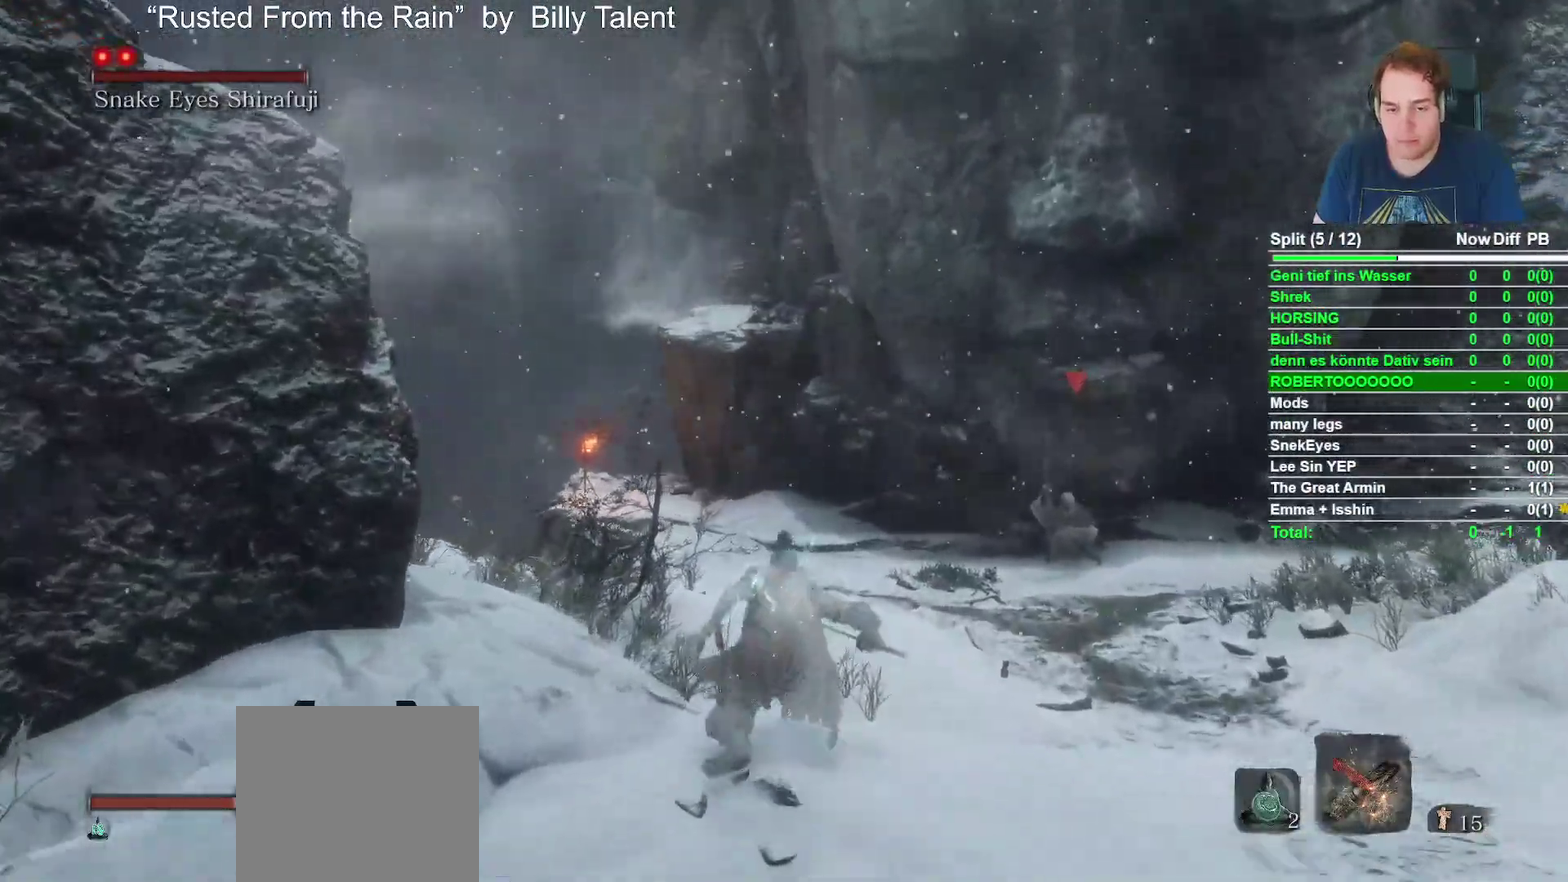
{"buttons": ["B"], "left_stick": "up", "right_stick": "center", "events": [[200, "right_stick", "up-left"], [283, "right_stick", "center"]]}
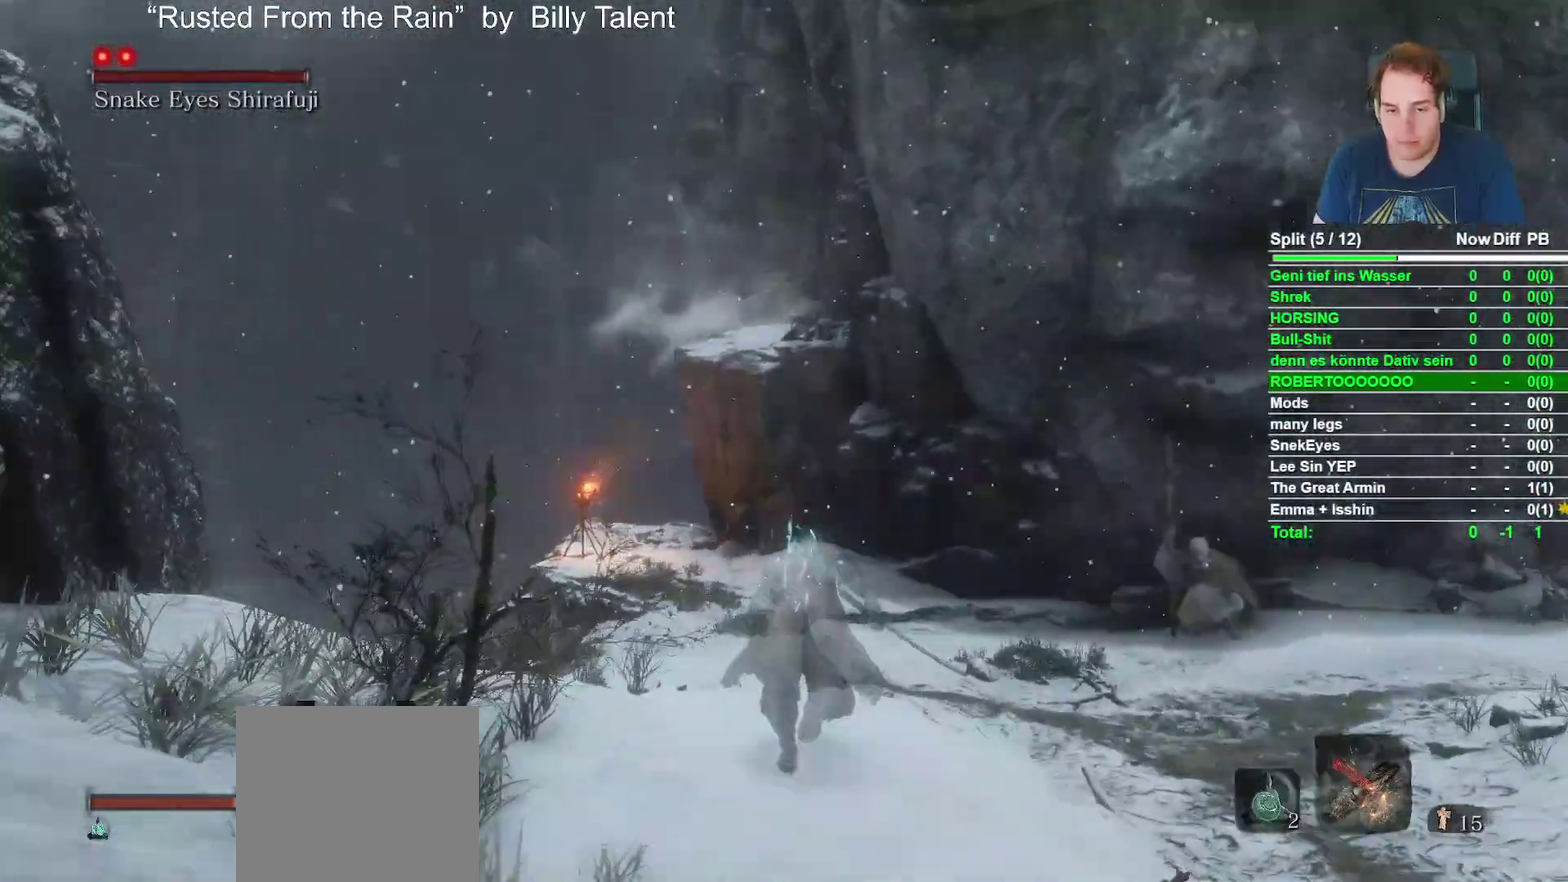
{"buttons": ["B"], "left_stick": "up", "right_stick": "center", "events": []}
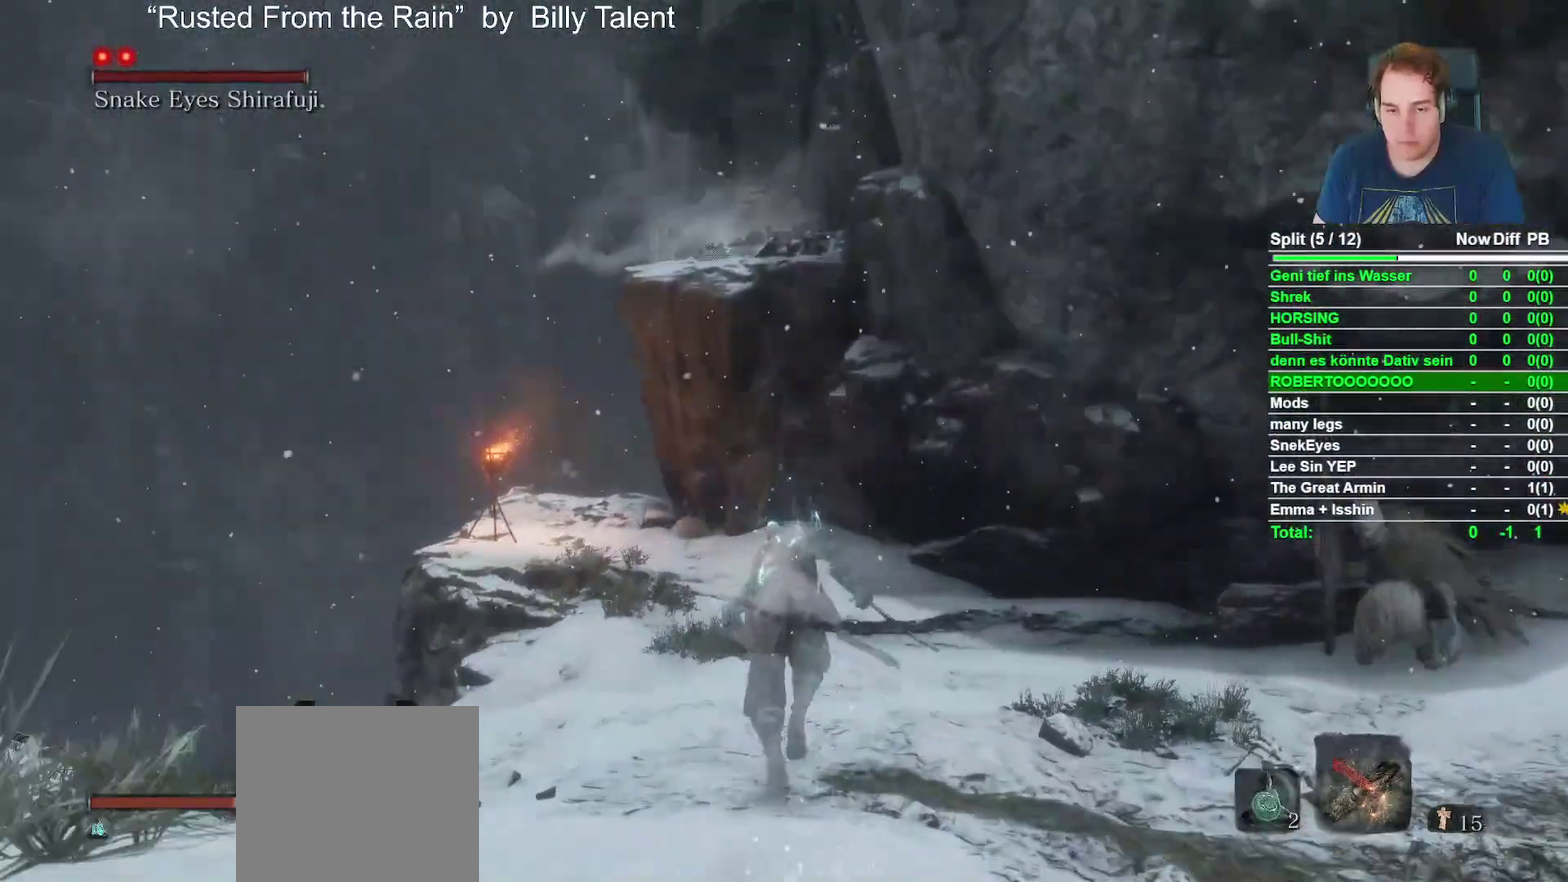
{"buttons": ["A", "B"], "left_stick": "up", "right_stick": "center", "events": [[267, "A", "down"]]}
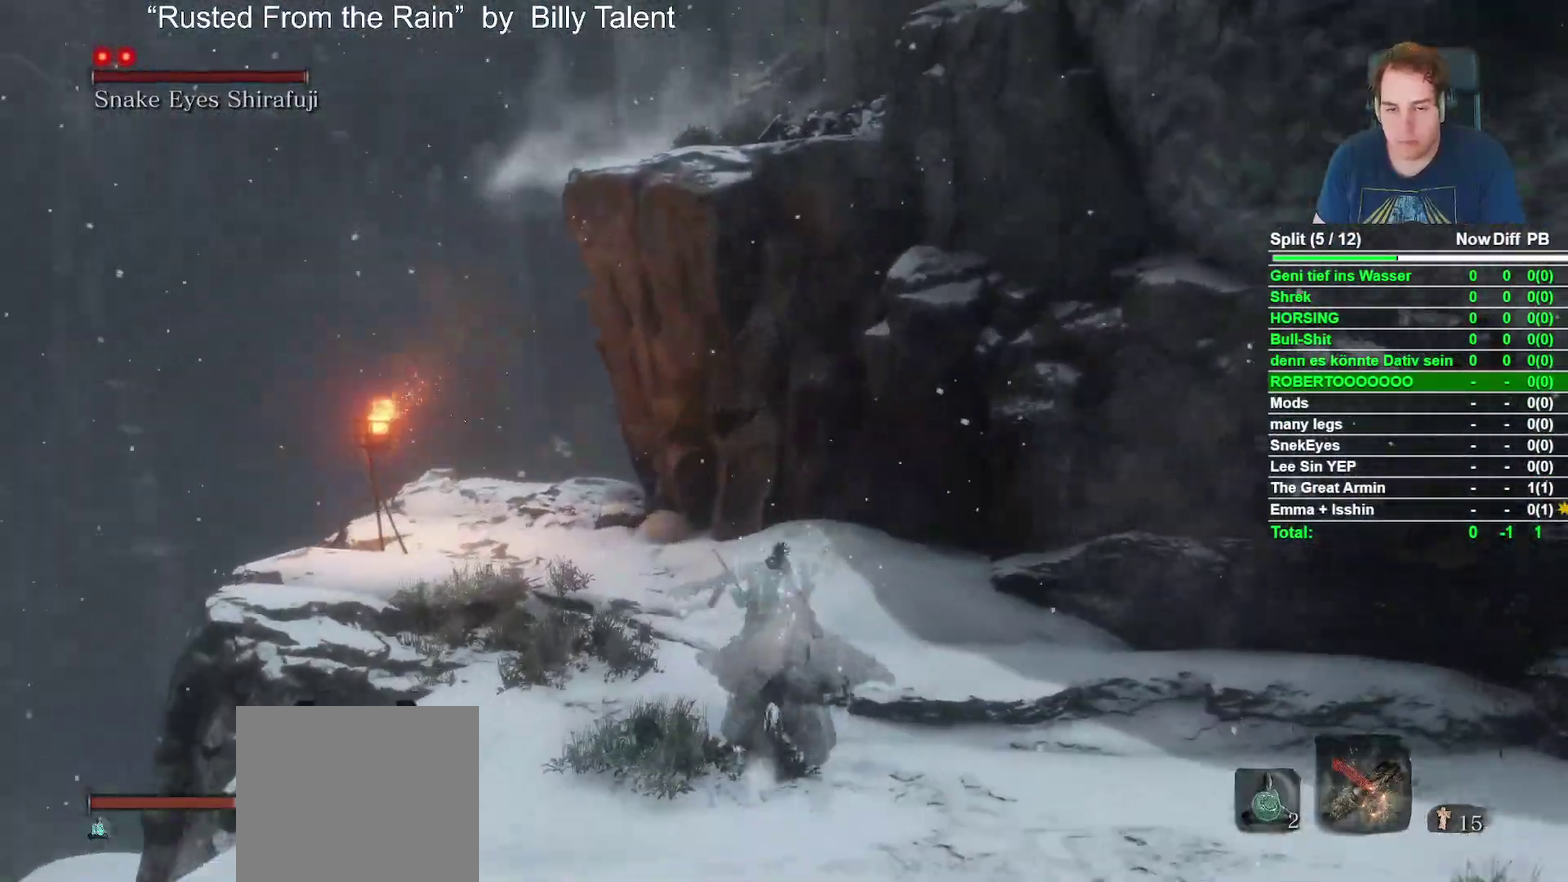
{"buttons": ["B"], "left_stick": "up", "right_stick": "center", "events": [[400, "A", "up"]]}
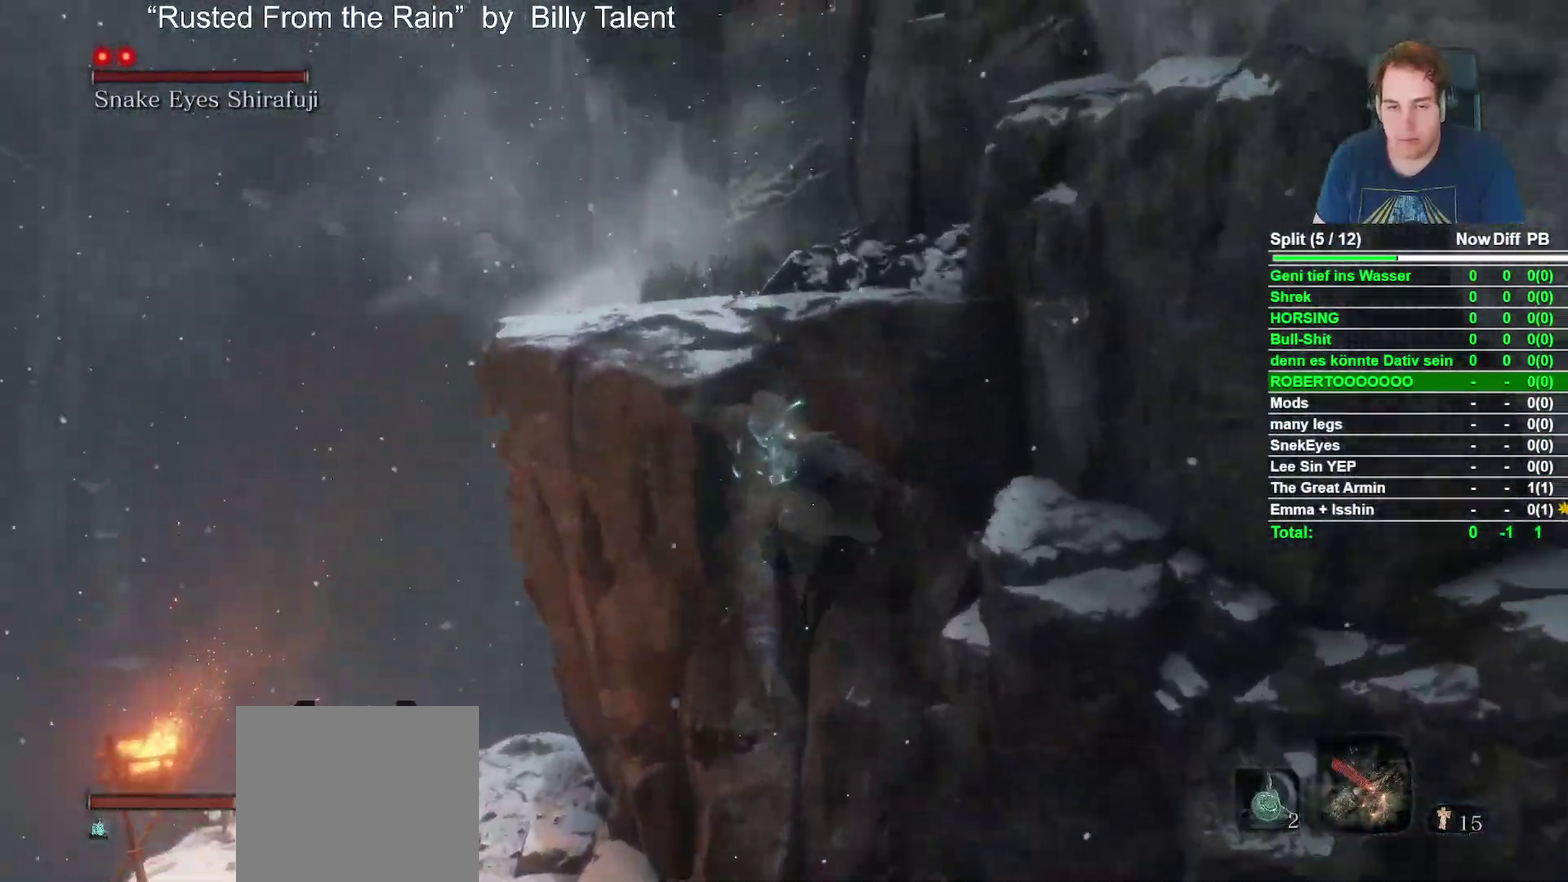
{"buttons": ["B"], "left_stick": "up", "right_stick": "down", "events": [[17, "A", "down"], [200, "A", "up"], [350, "right_stick", "down"]]}
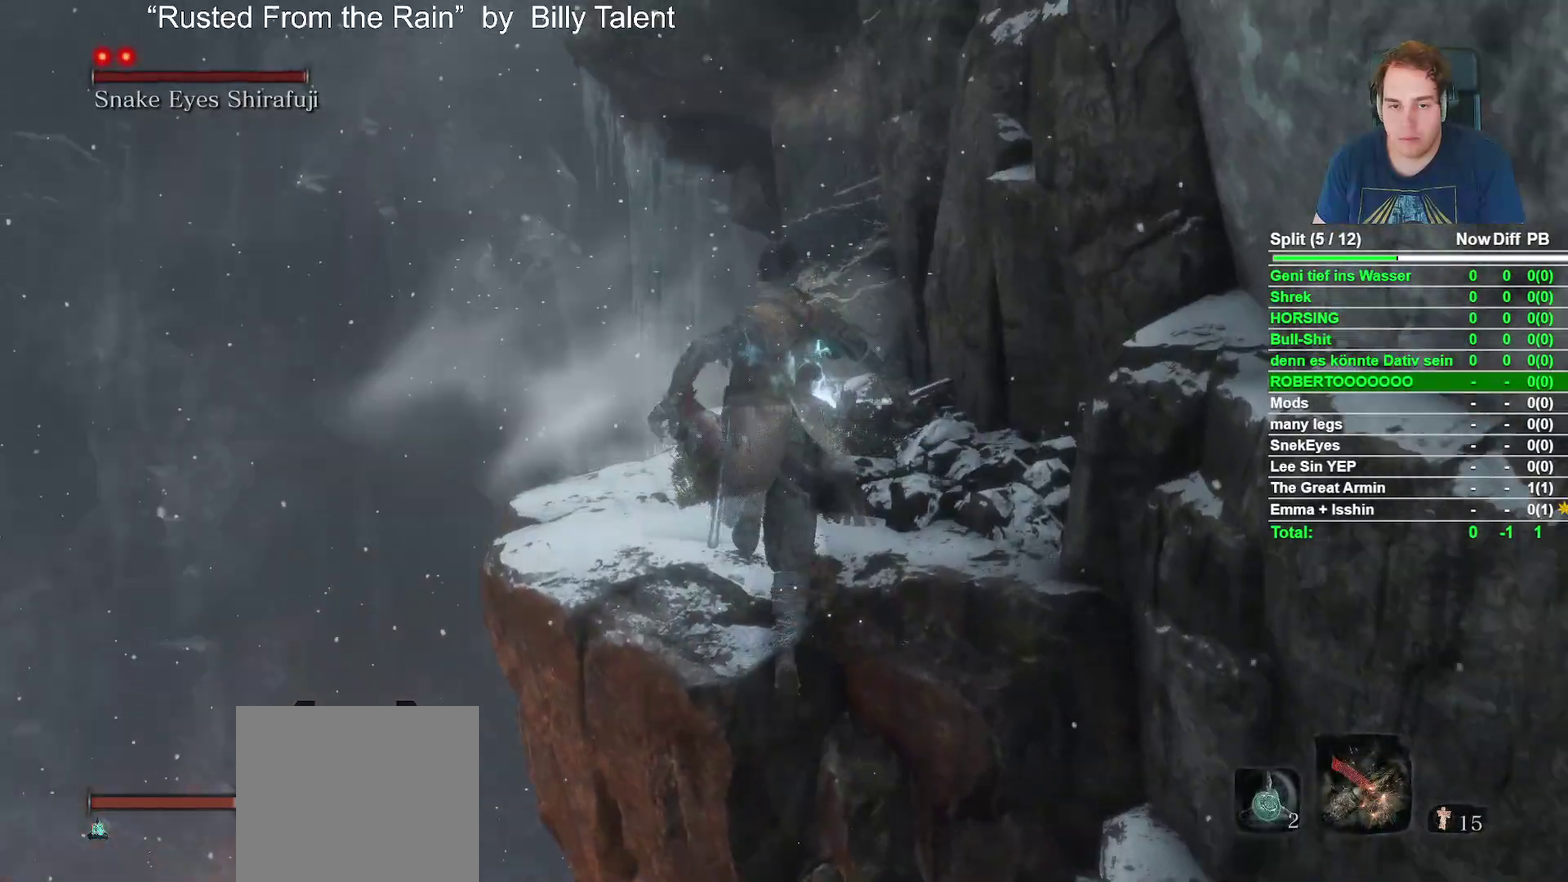
{"buttons": [], "left_stick": "up", "right_stick": "down-right", "events": [[83, "right_stick", "center"], [350, "right_stick", "down-right"], [433, "B", "up"]]}
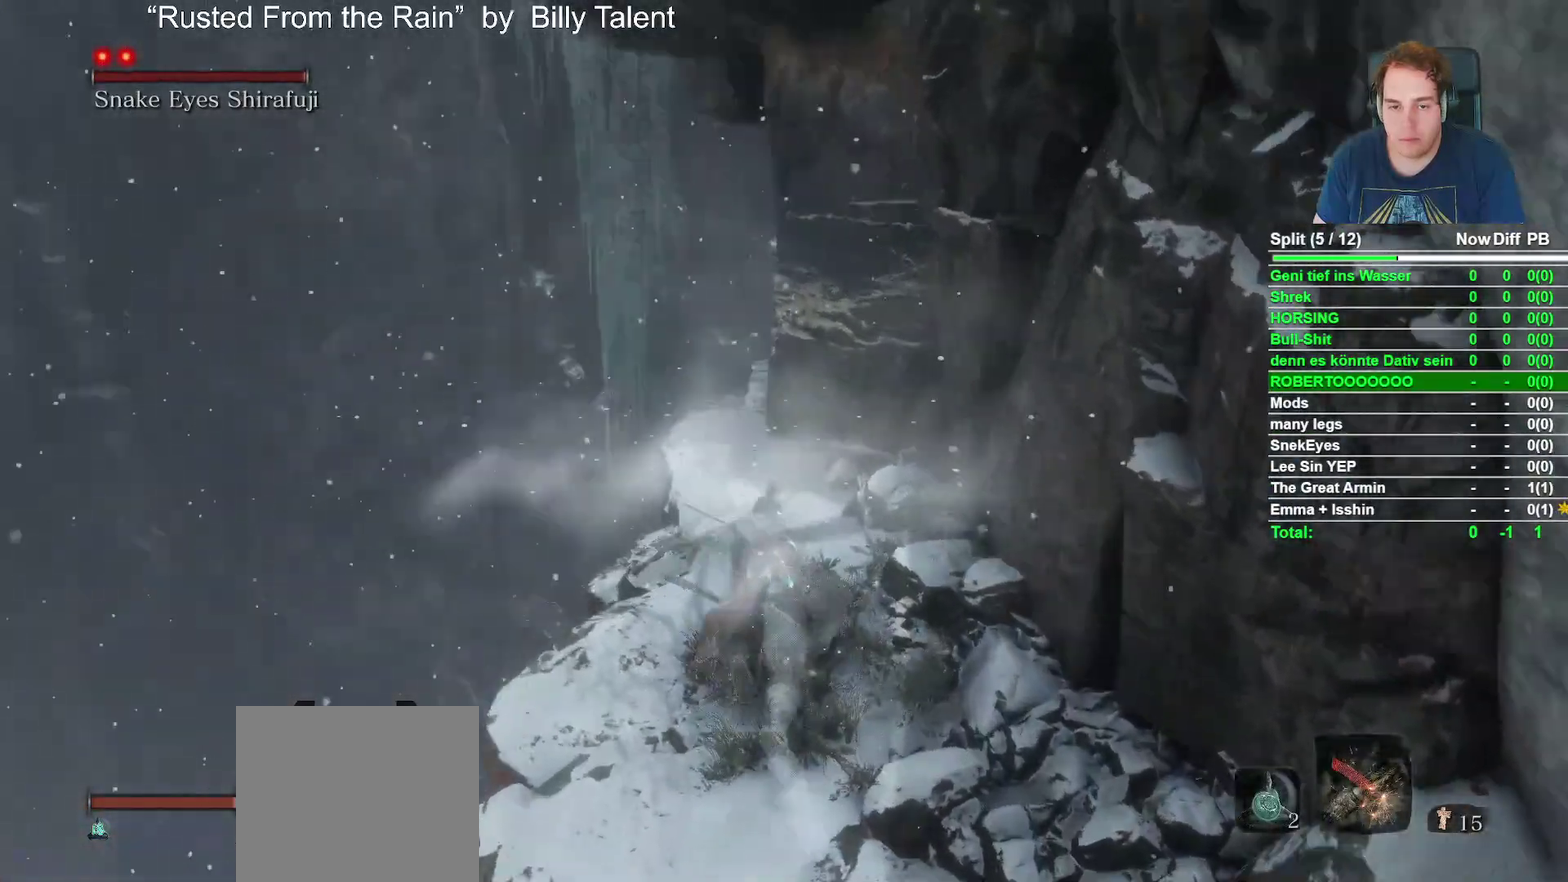
{"buttons": [], "left_stick": "up", "right_stick": "center", "events": [[67, "right_stick", "center"], [367, "X", "down"], [483, "X", "up"]]}
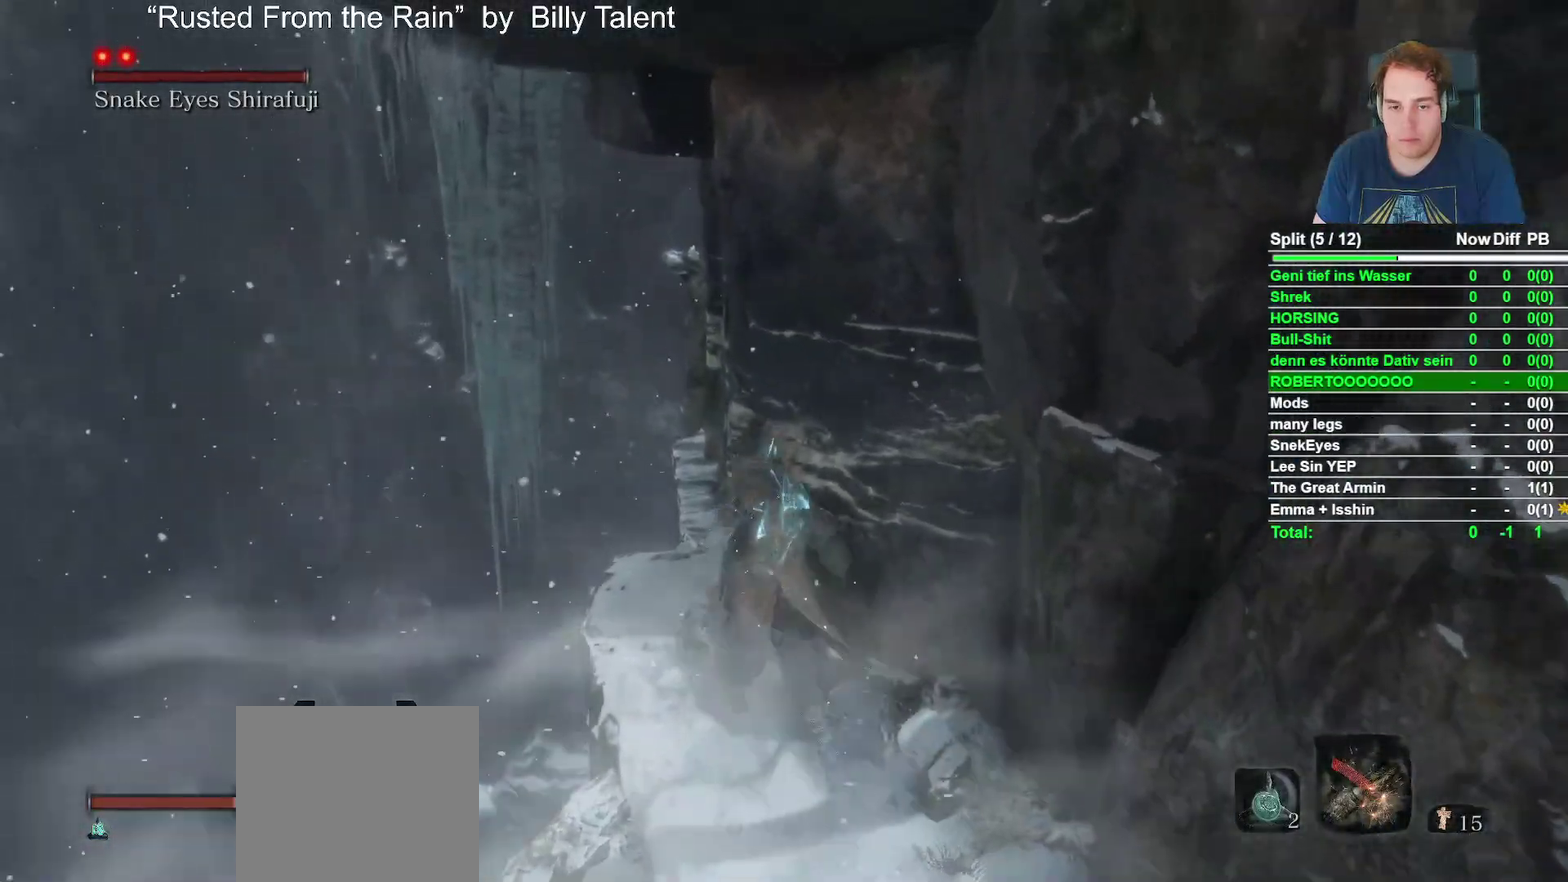
{"buttons": [], "left_stick": "right", "right_stick": "right"}
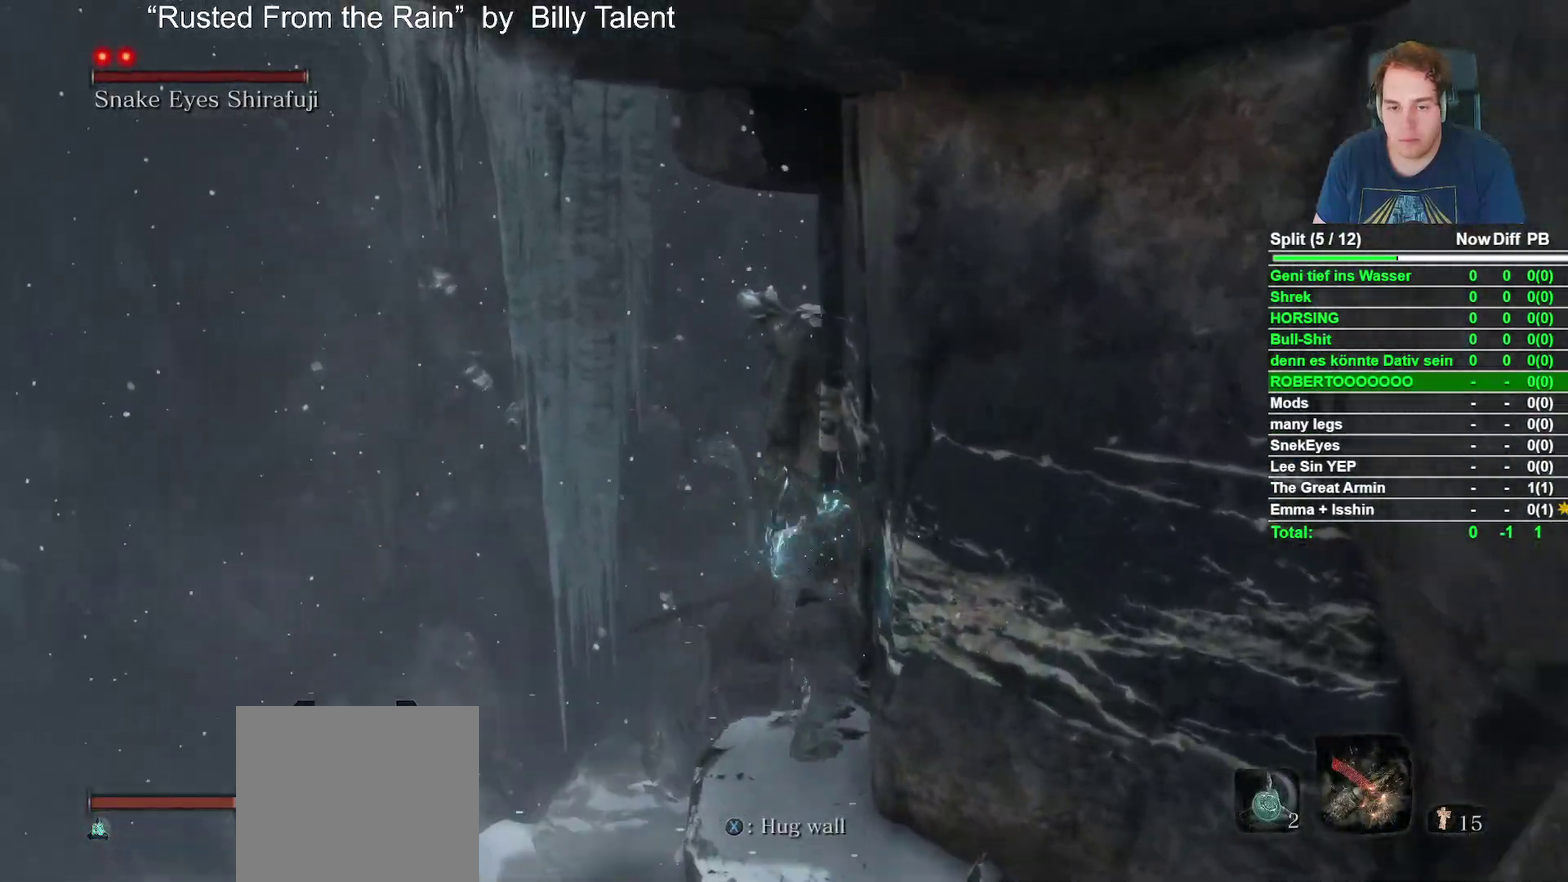
{"buttons": [], "left_stick": "up-right", "right_stick": "center"}
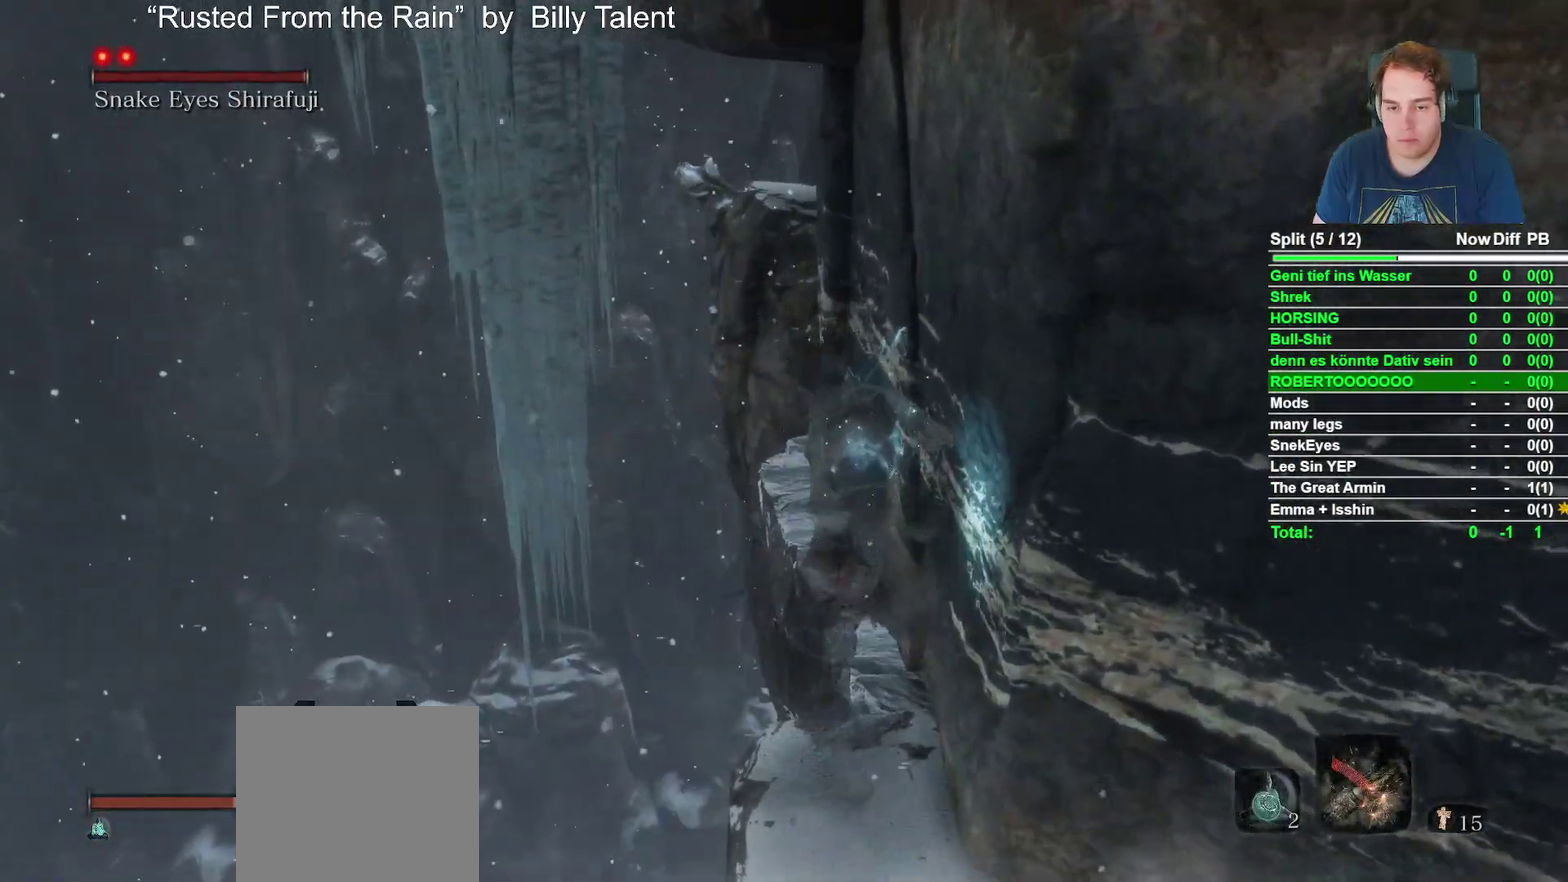
{"buttons": [], "left_stick": "up-left", "right_stick": "center", "events": [[17, "left_stick", "up"], [17, "right_stick", "down-right"], [233, "right_stick", "center"], [400, "left_stick", "up-left"]]}
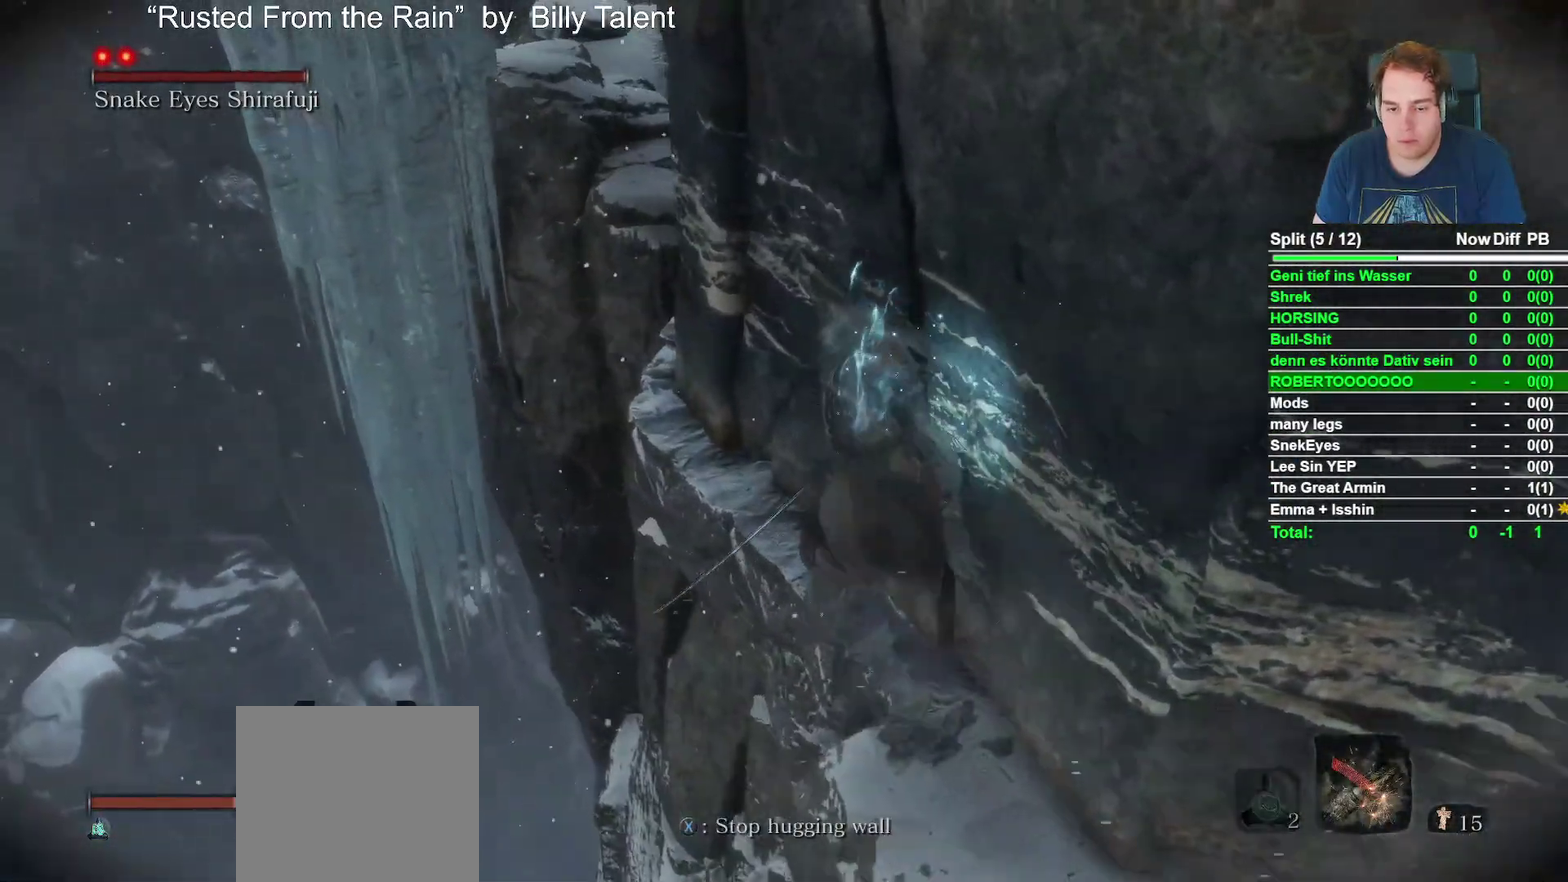
{"buttons": [], "left_stick": "up-left", "right_stick": "center", "events": [[150, "right_stick", "down-right"], [417, "right_stick", "center"]]}
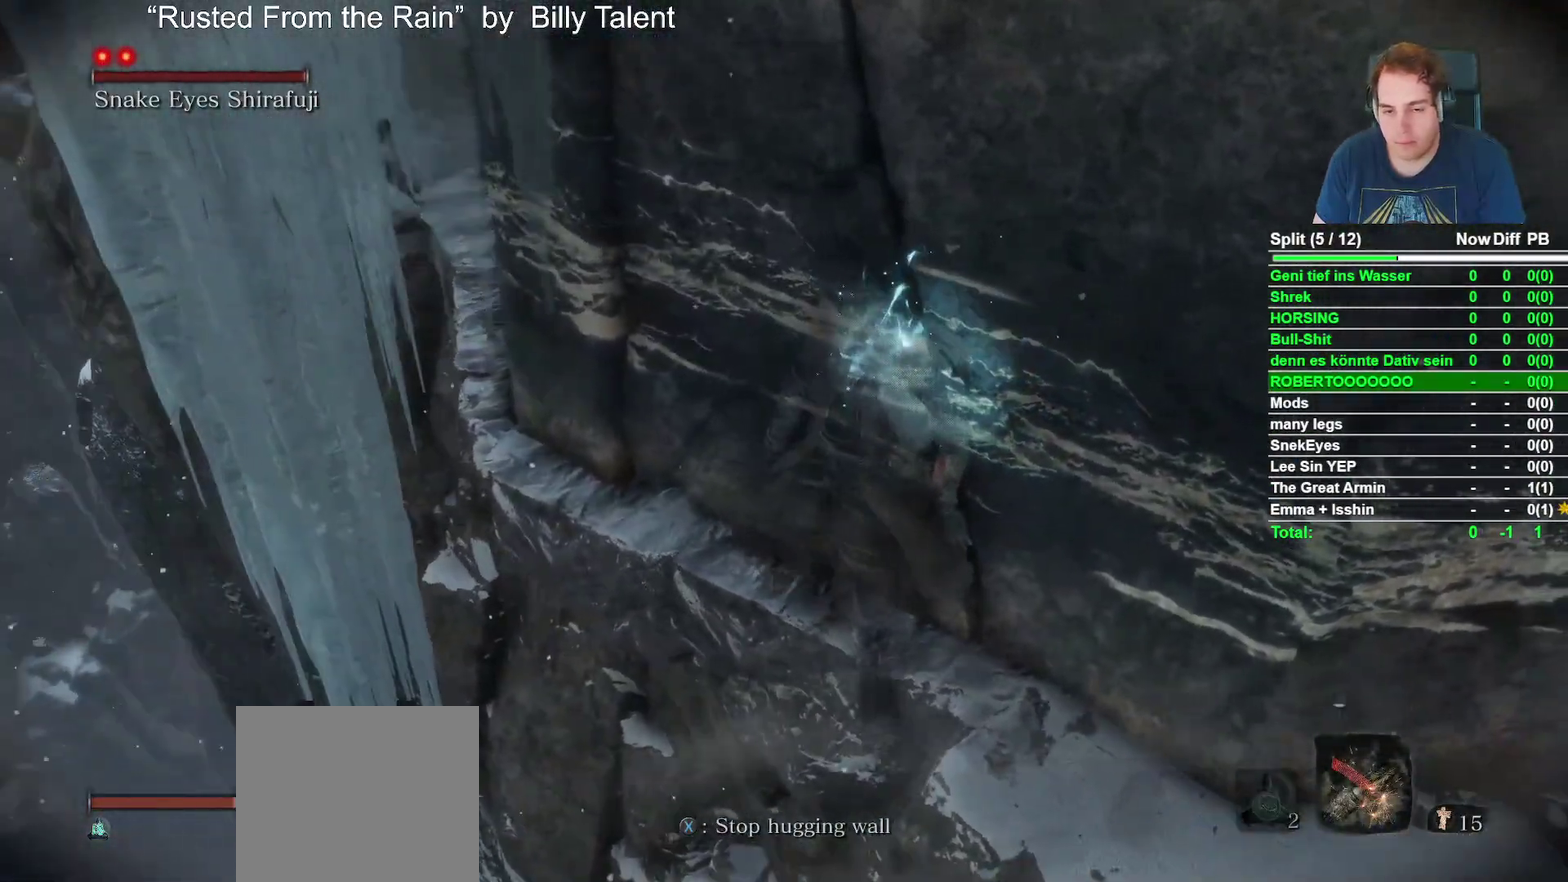
{"buttons": [], "left_stick": "up-left", "right_stick": "center", "events": [[133, "right_stick", "down-right"], [333, "right_stick", "center"]]}
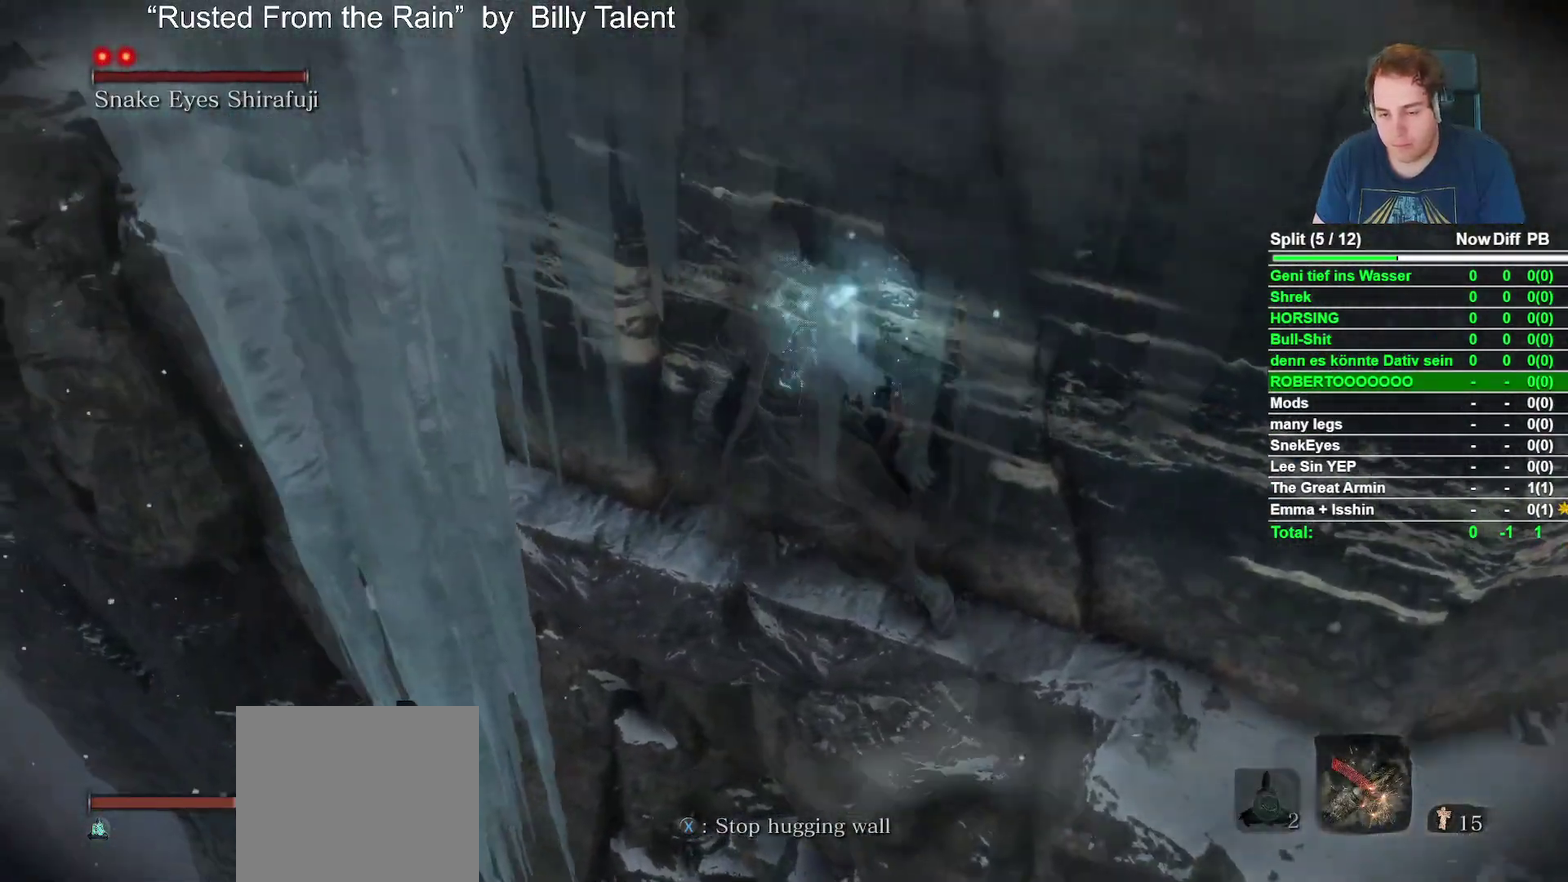
{"buttons": [], "left_stick": "up-left", "right_stick": "center", "events": []}
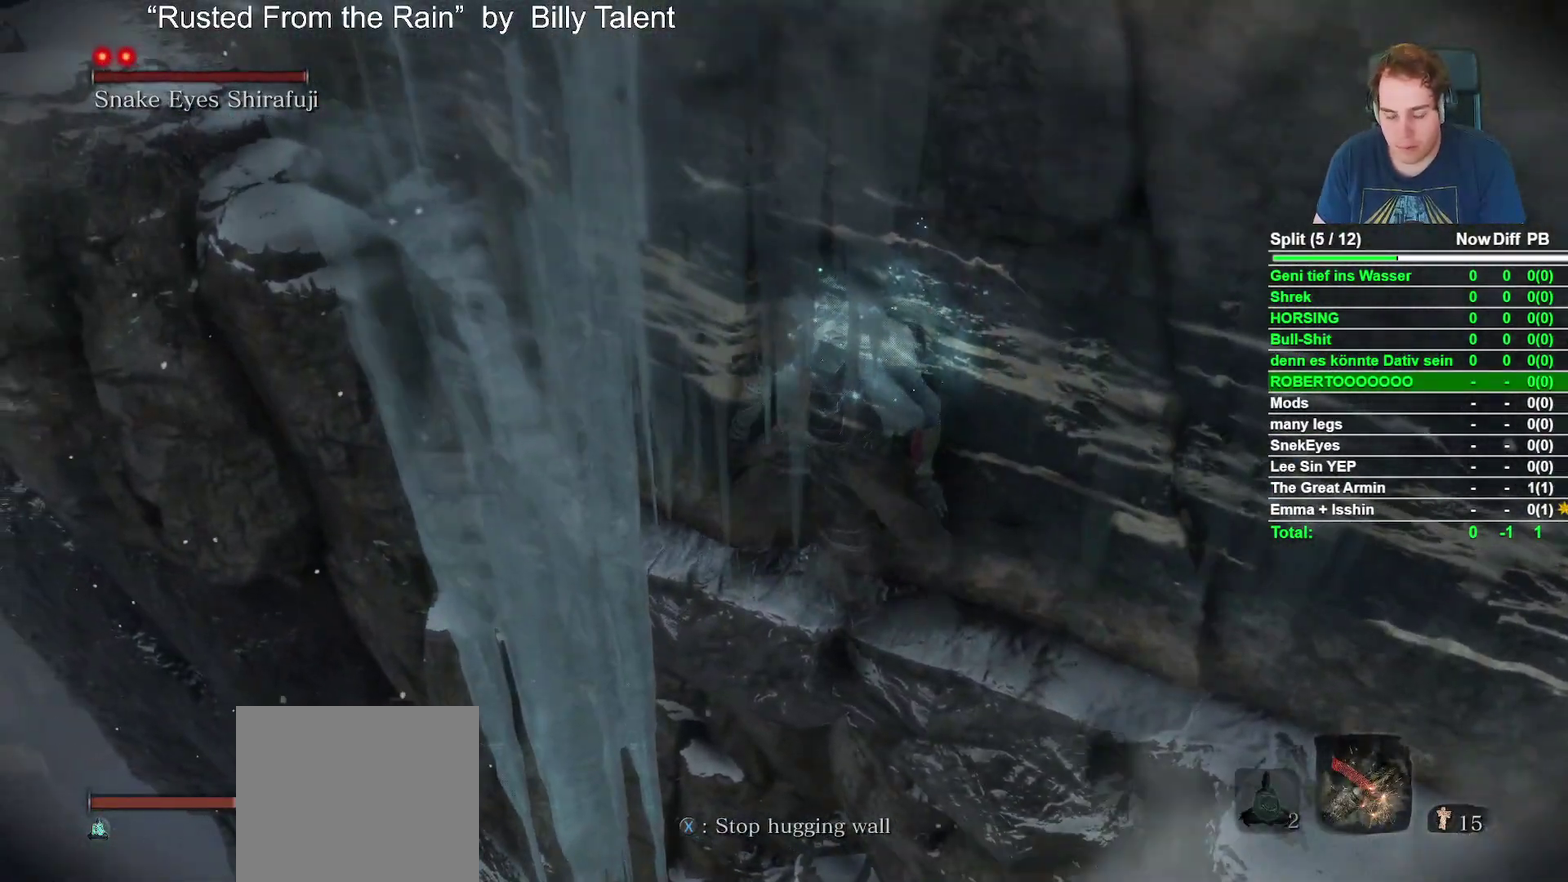
{"buttons": [], "left_stick": "up-left", "right_stick": "center", "events": []}
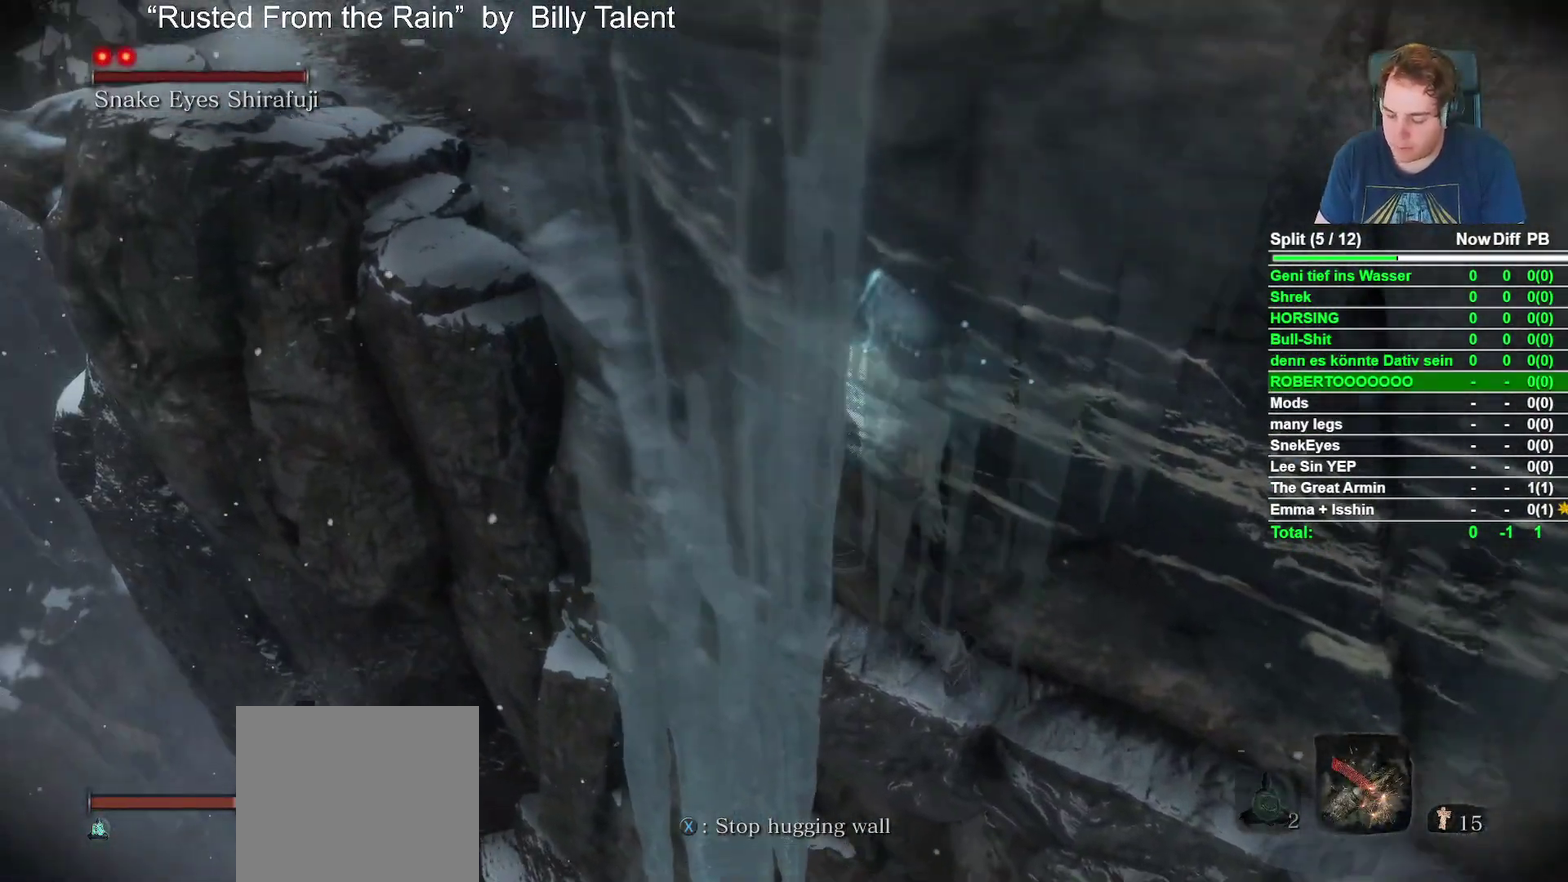
{"buttons": [], "left_stick": "up-left", "right_stick": "center", "events": []}
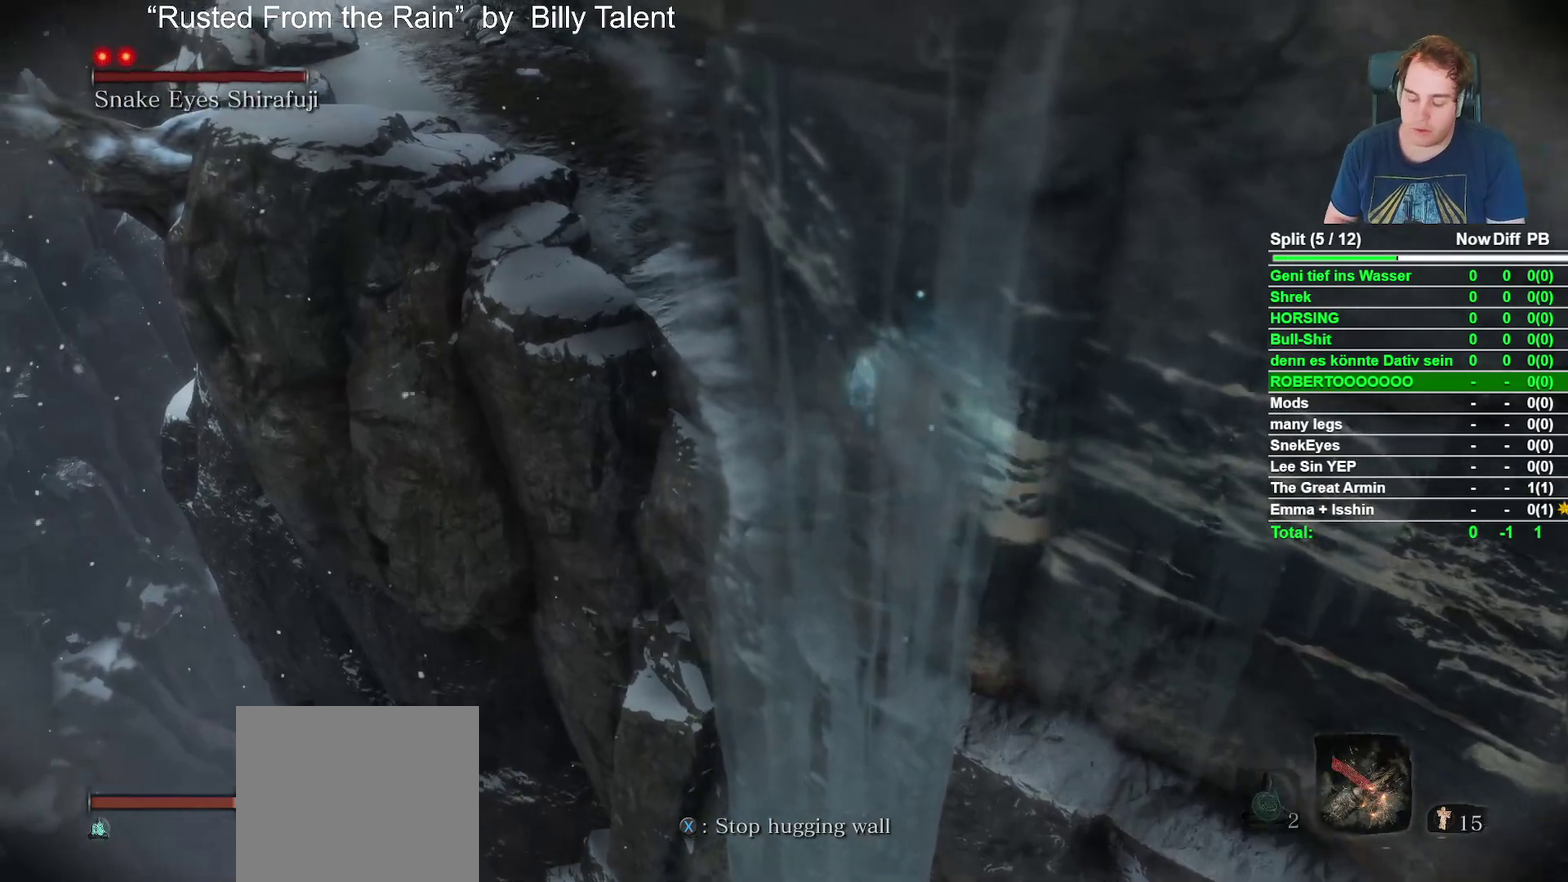
{"buttons": [], "left_stick": "up-left", "right_stick": "center", "events": []}
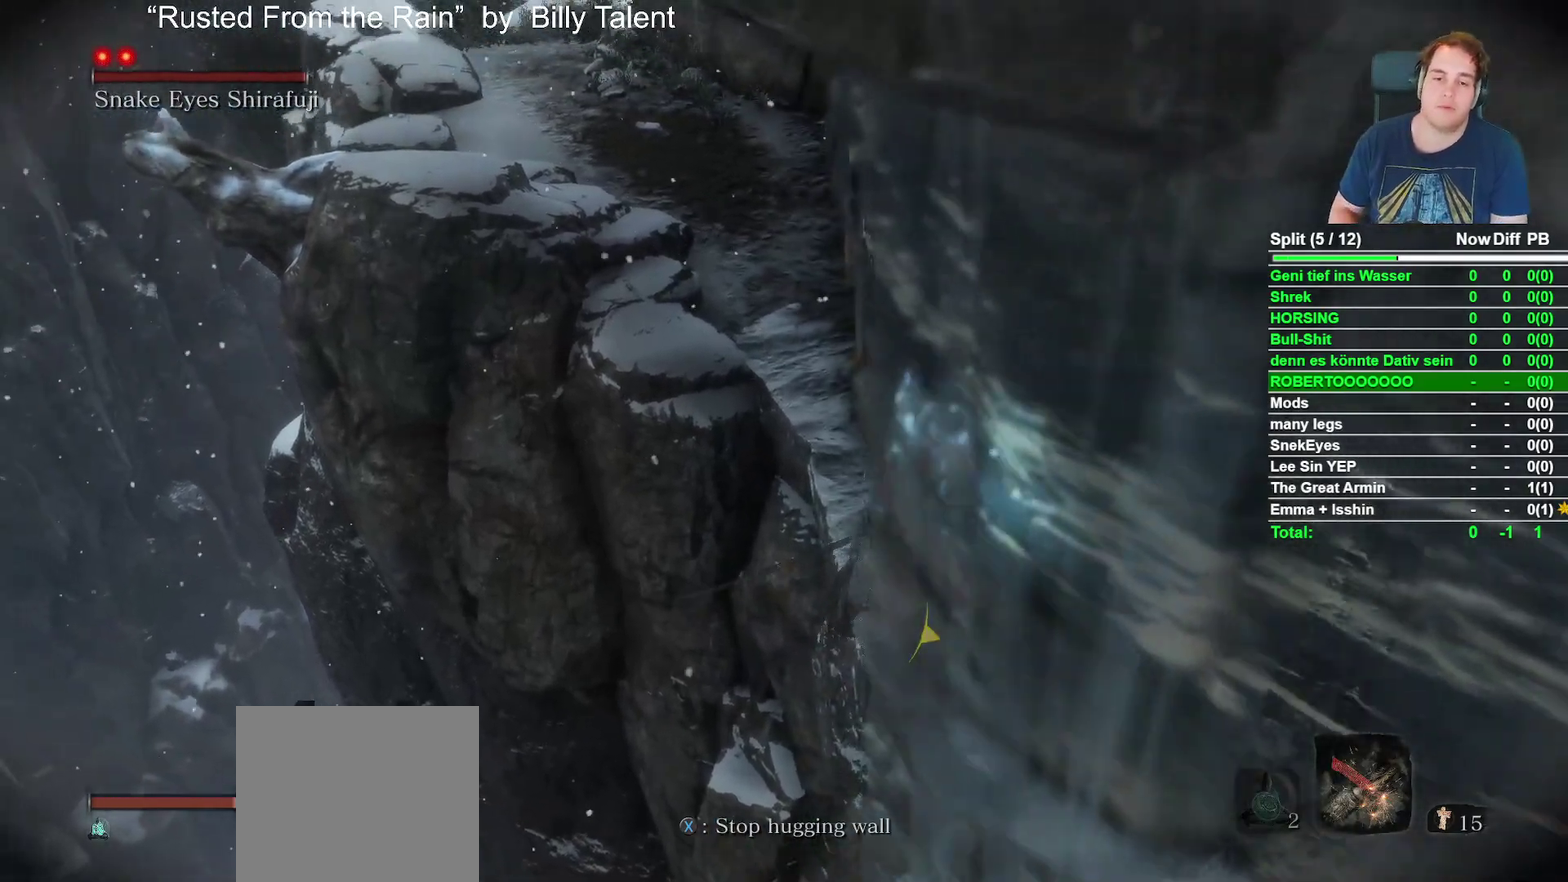
{"buttons": [], "left_stick": "up-left", "right_stick": "center", "events": [[450, "left_stick", "up"], [500, "left_stick", "up-left"]]}
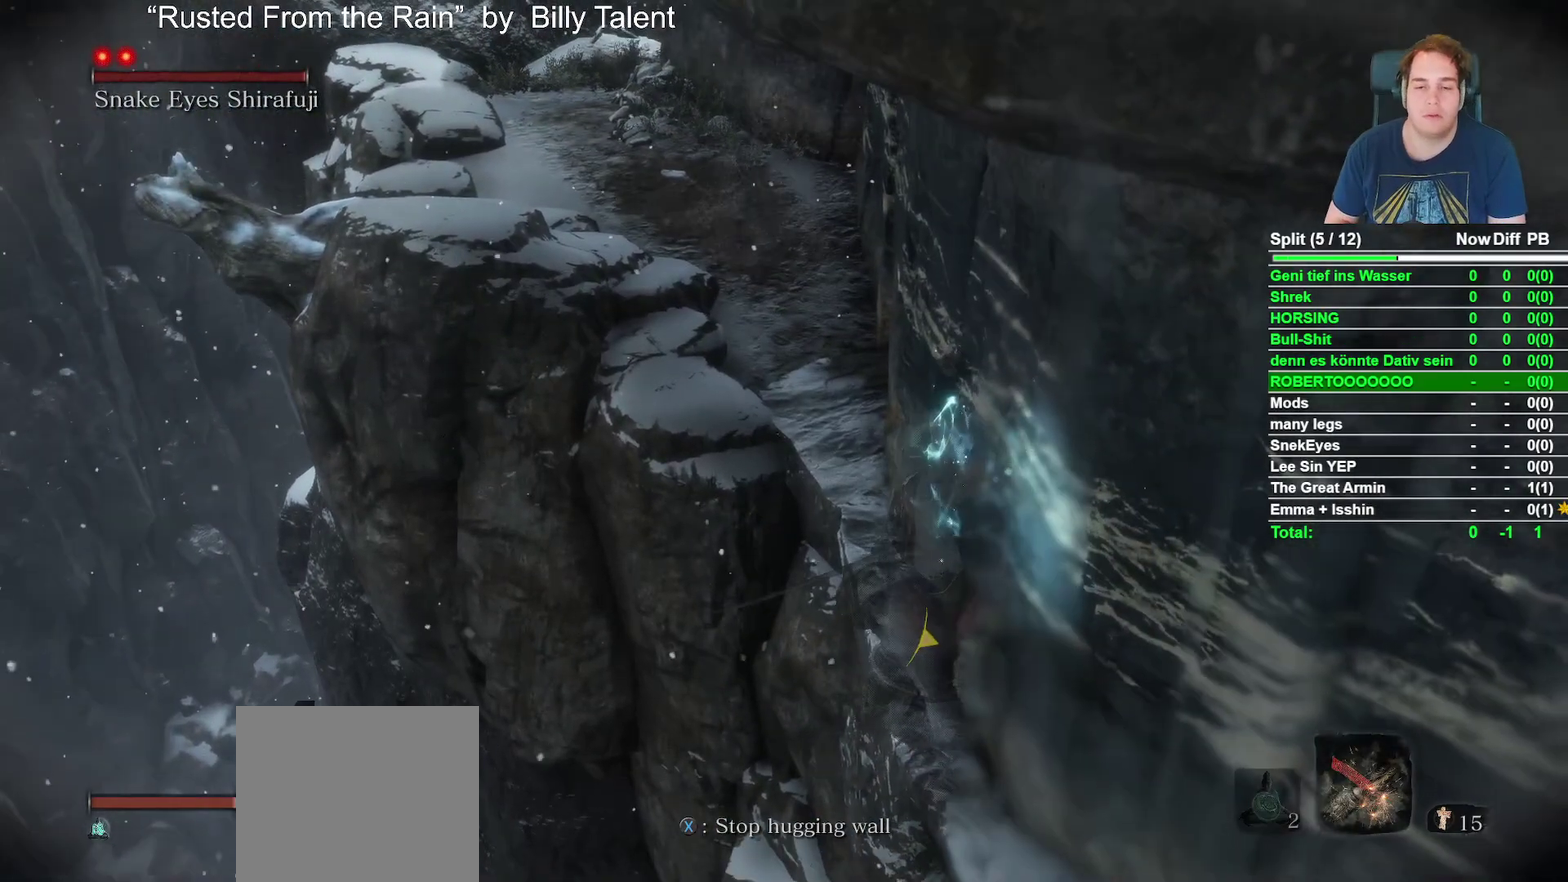
{"buttons": [], "left_stick": "up", "right_stick": "center", "events": [[50, "left_stick", "up"]]}
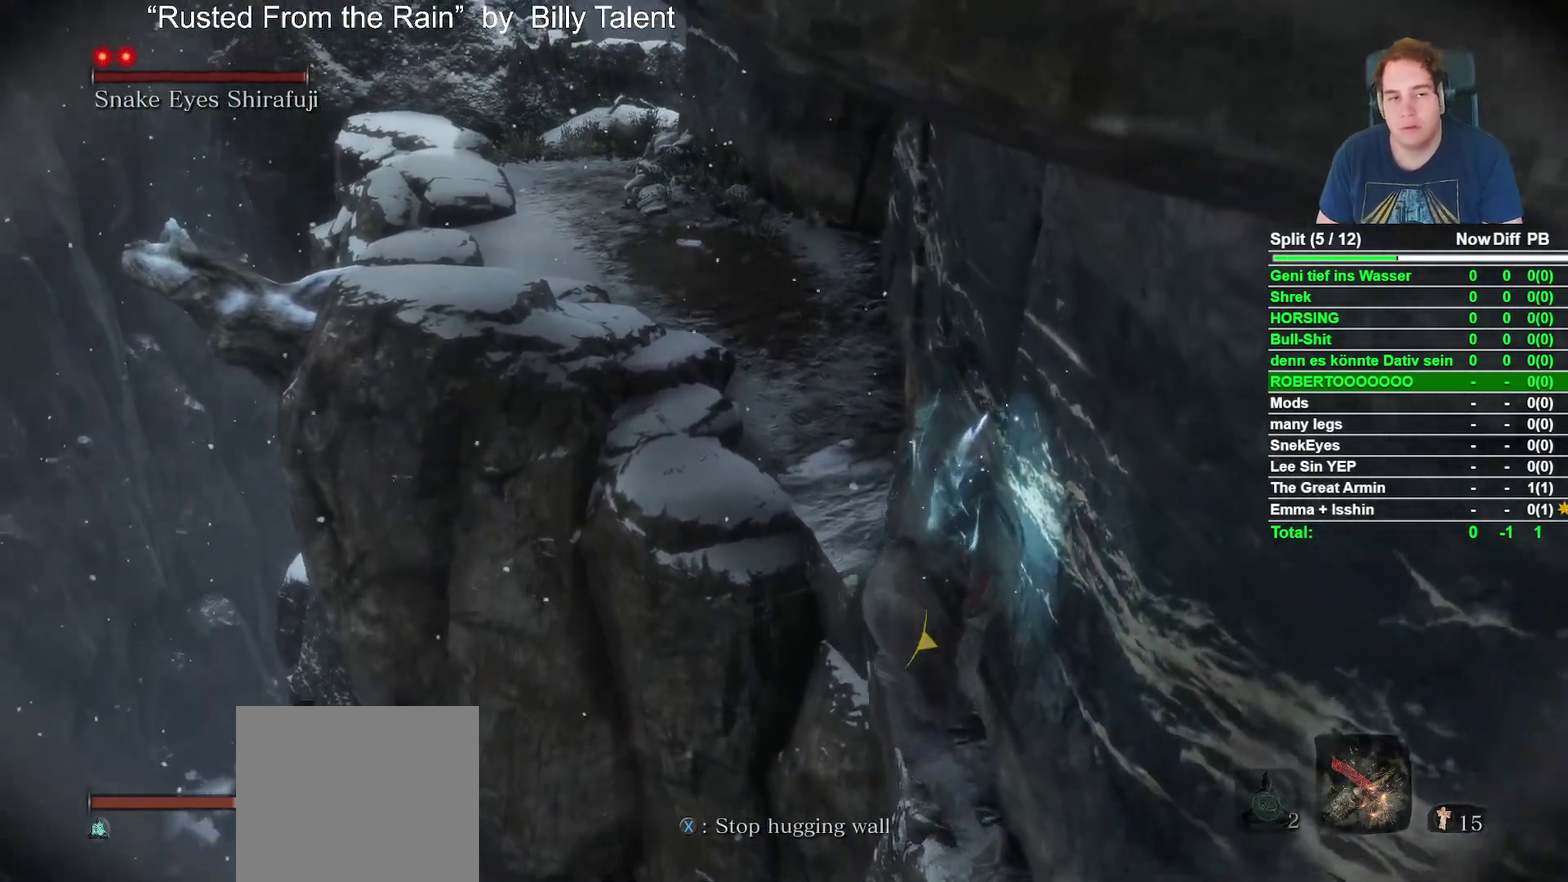
{"buttons": [], "left_stick": "up", "right_stick": "center", "events": [[50, "right_stick", "up"], [200, "right_stick", "center"]]}
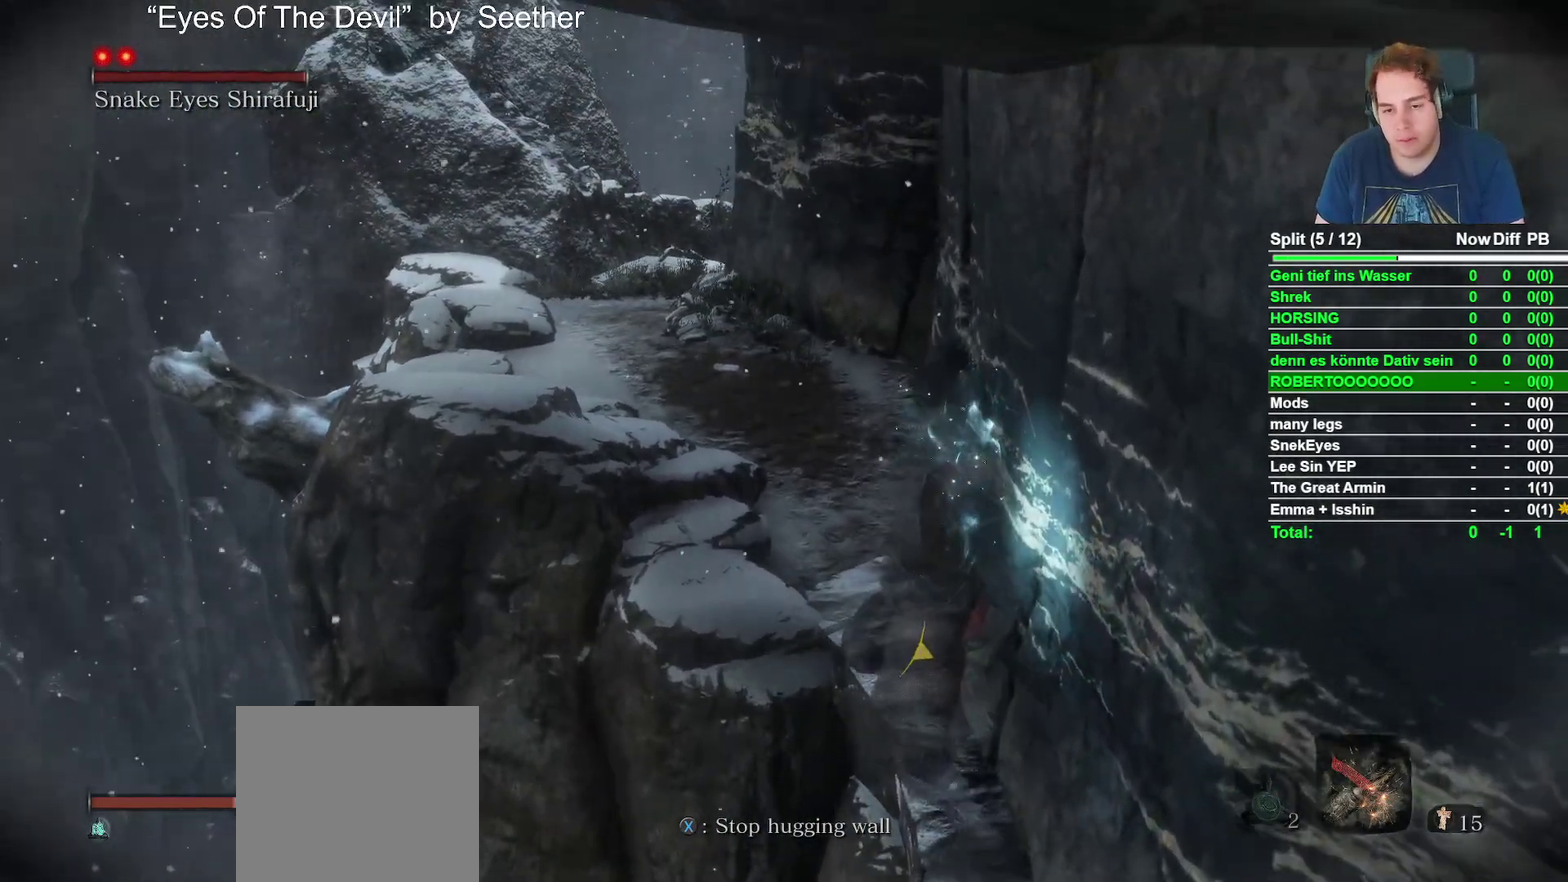
{"buttons": [], "left_stick": "up-left", "right_stick": "center", "events": [[33, "right_stick", "down-right"], [183, "right_stick", "right"], [233, "right_stick", "center"], [267, "left_stick", "up-left"]]}
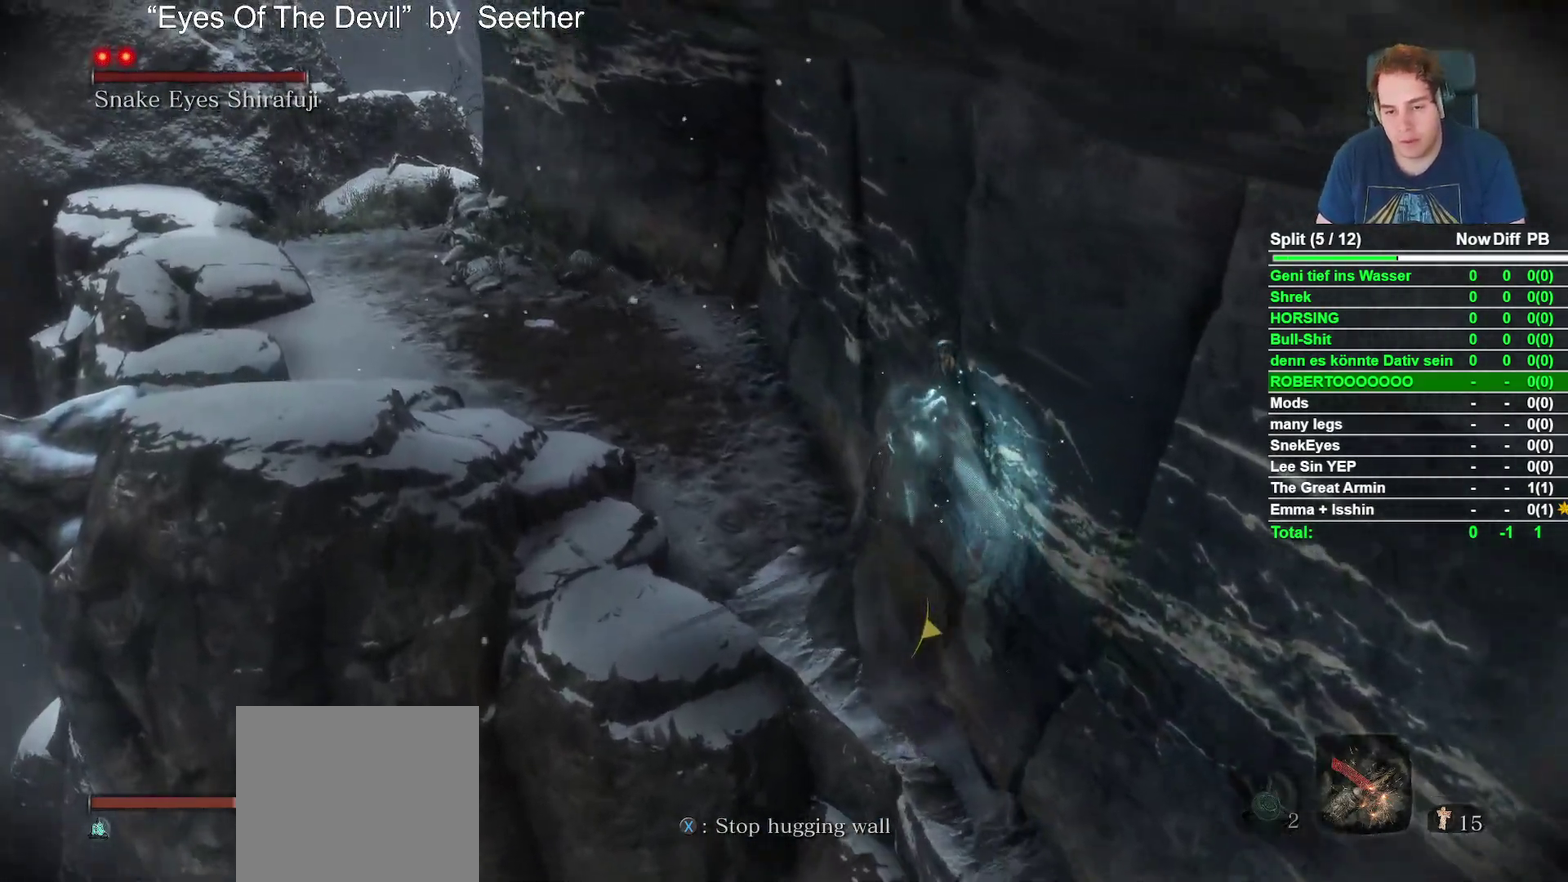
{"buttons": [], "left_stick": "up-left", "right_stick": "up-left", "events": [[417, "right_stick", "left"], [467, "right_stick", "up-left"]]}
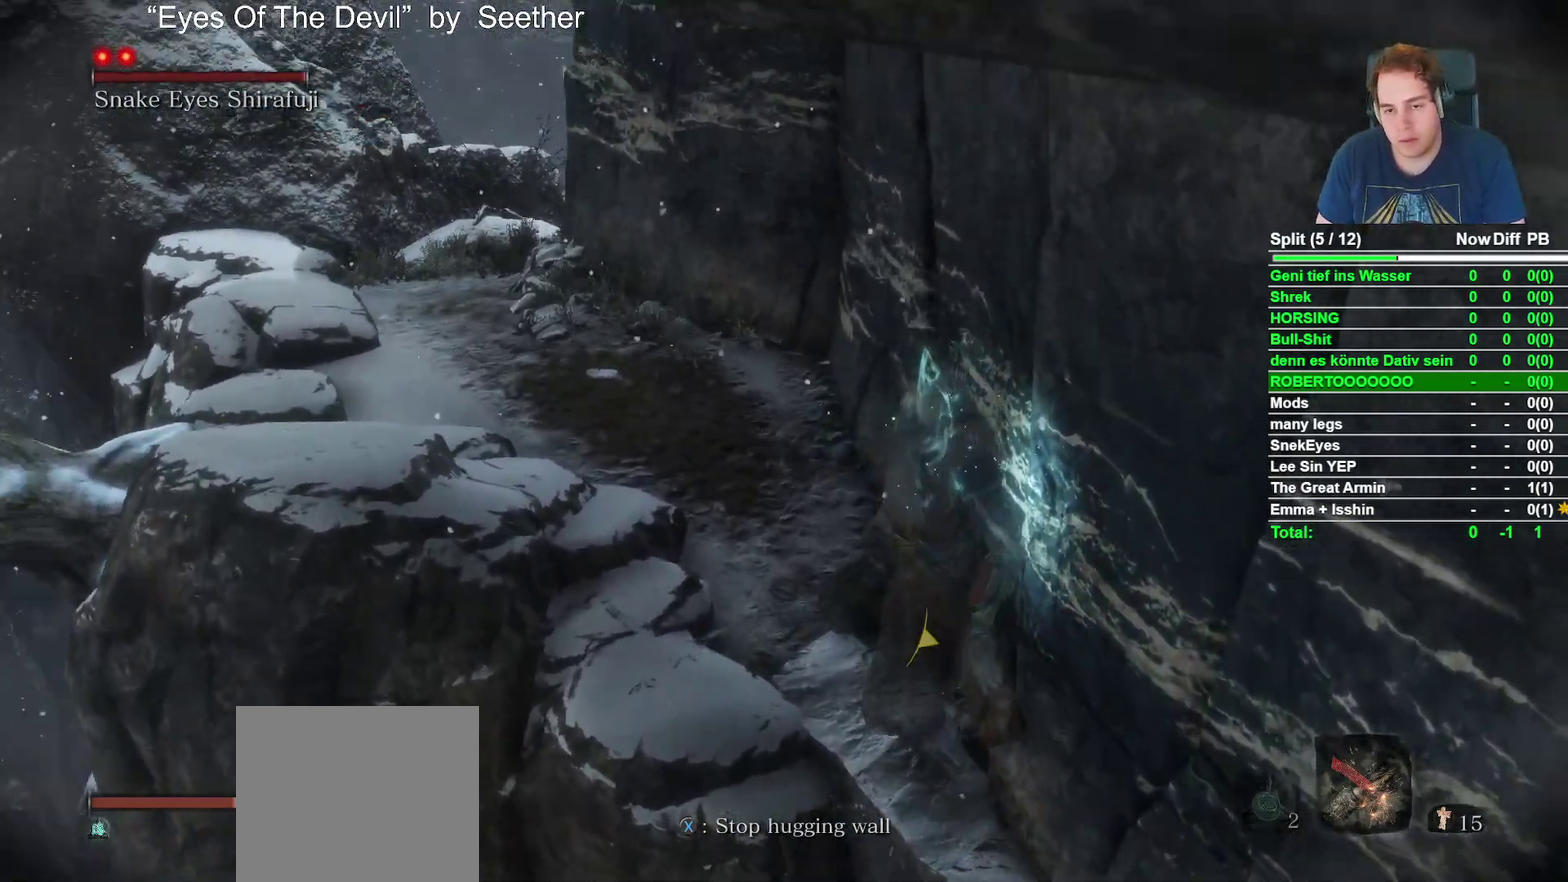
{"buttons": [], "left_stick": "up-left", "right_stick": "center", "events": [[17, "right_stick", "center"]]}
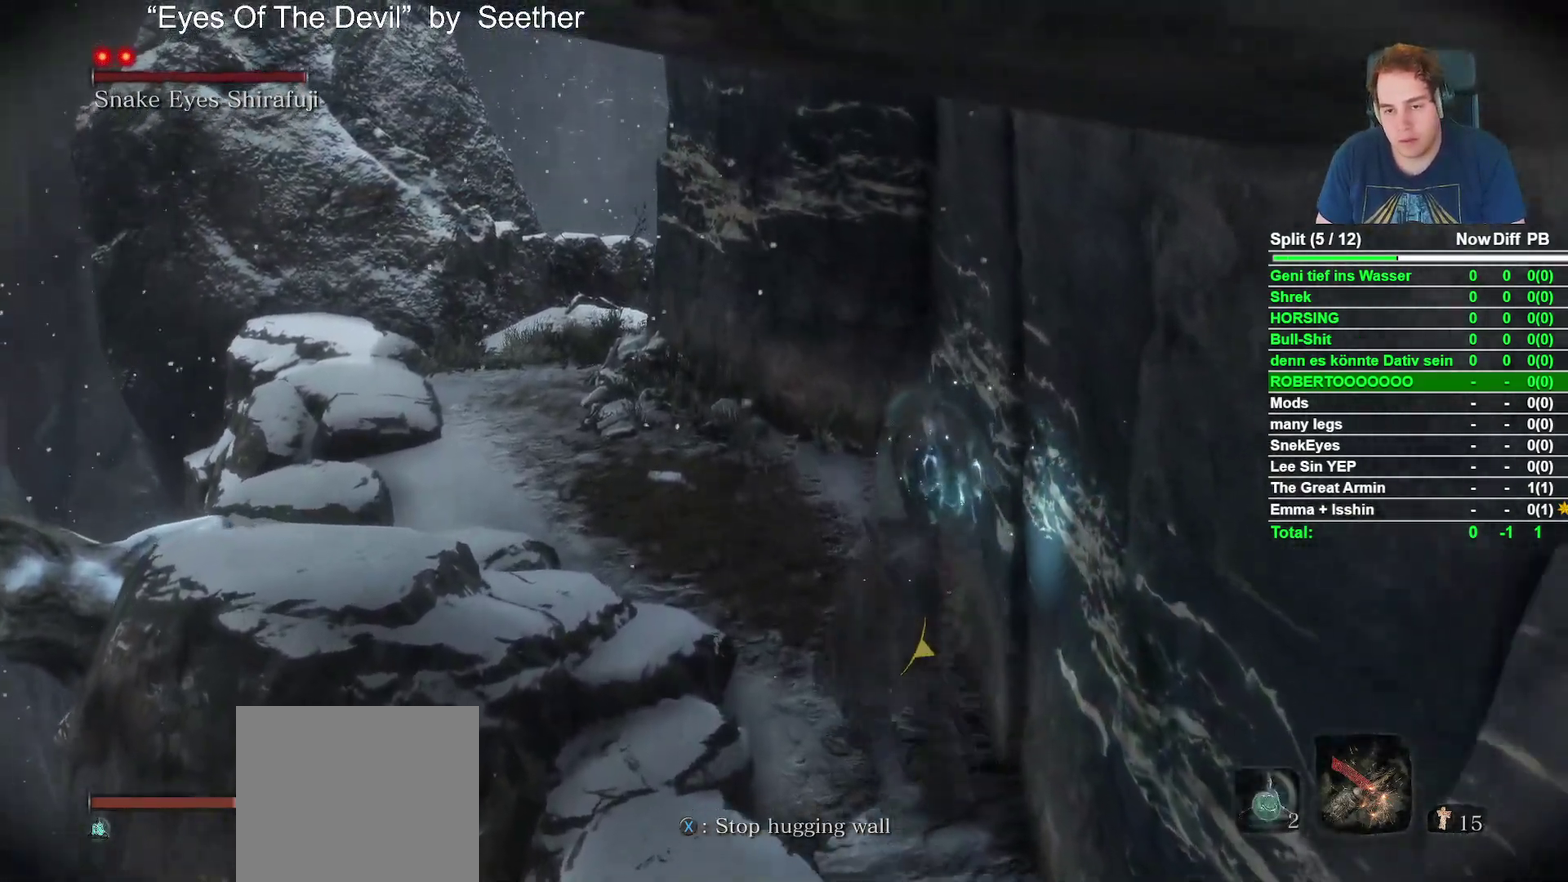
{"buttons": [], "left_stick": "up-left", "right_stick": "center", "events": [[233, "X", "down"], [367, "X", "up"]]}
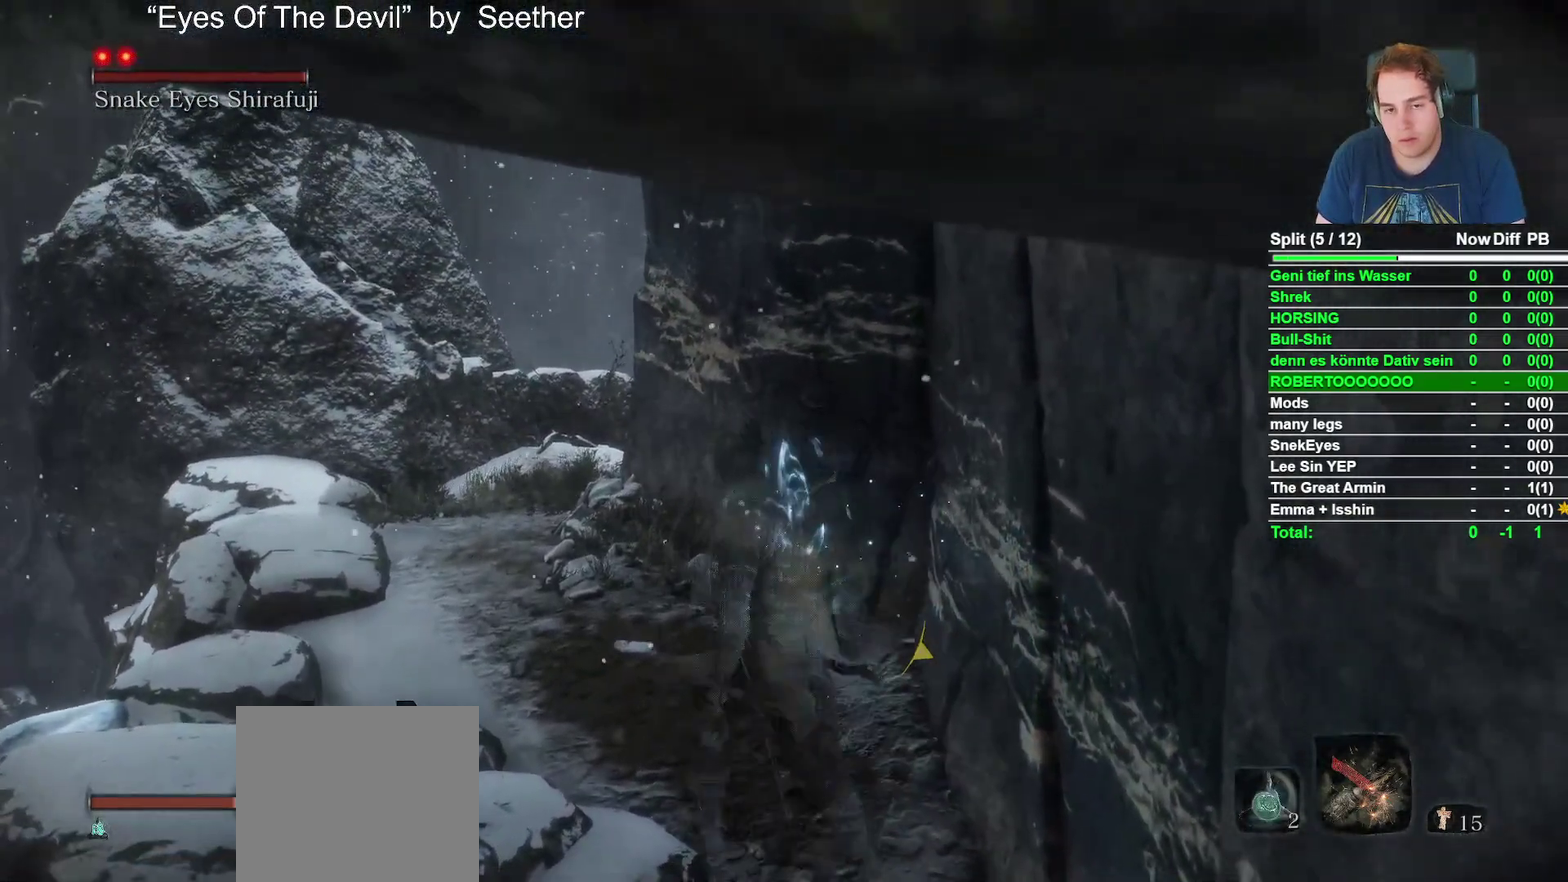
{"buttons": [], "left_stick": "up", "right_stick": "center", "events": [[17, "right_stick", "left"], [167, "right_stick", "center"], [200, "left_stick", "up"]]}
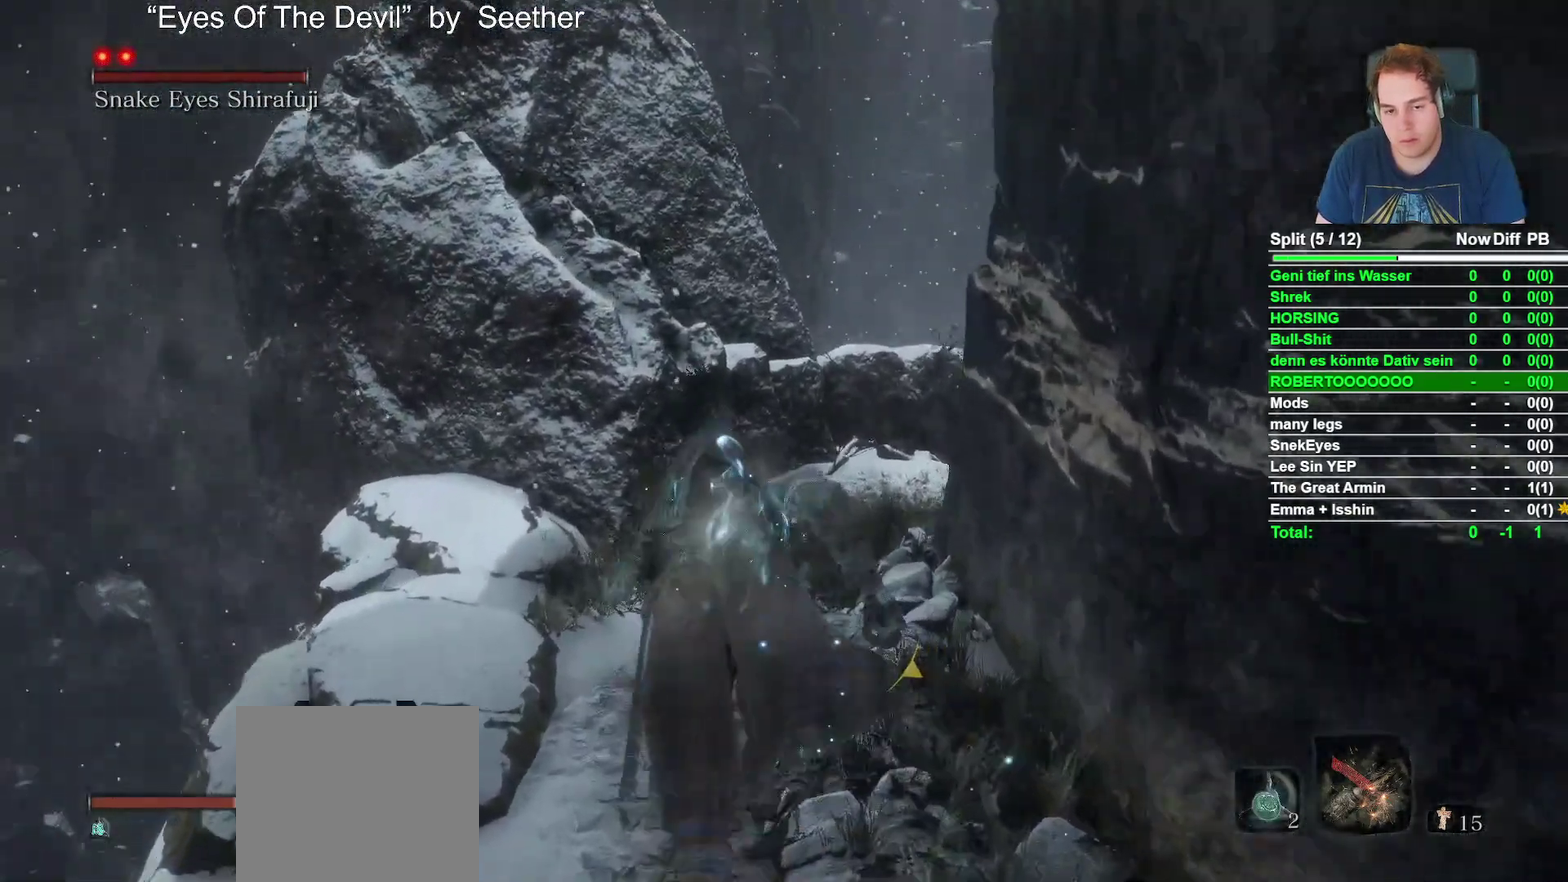
{"buttons": [], "left_stick": "up", "right_stick": "center", "events": [[300, "right_stick", "down-right"], [450, "right_stick", "center"]]}
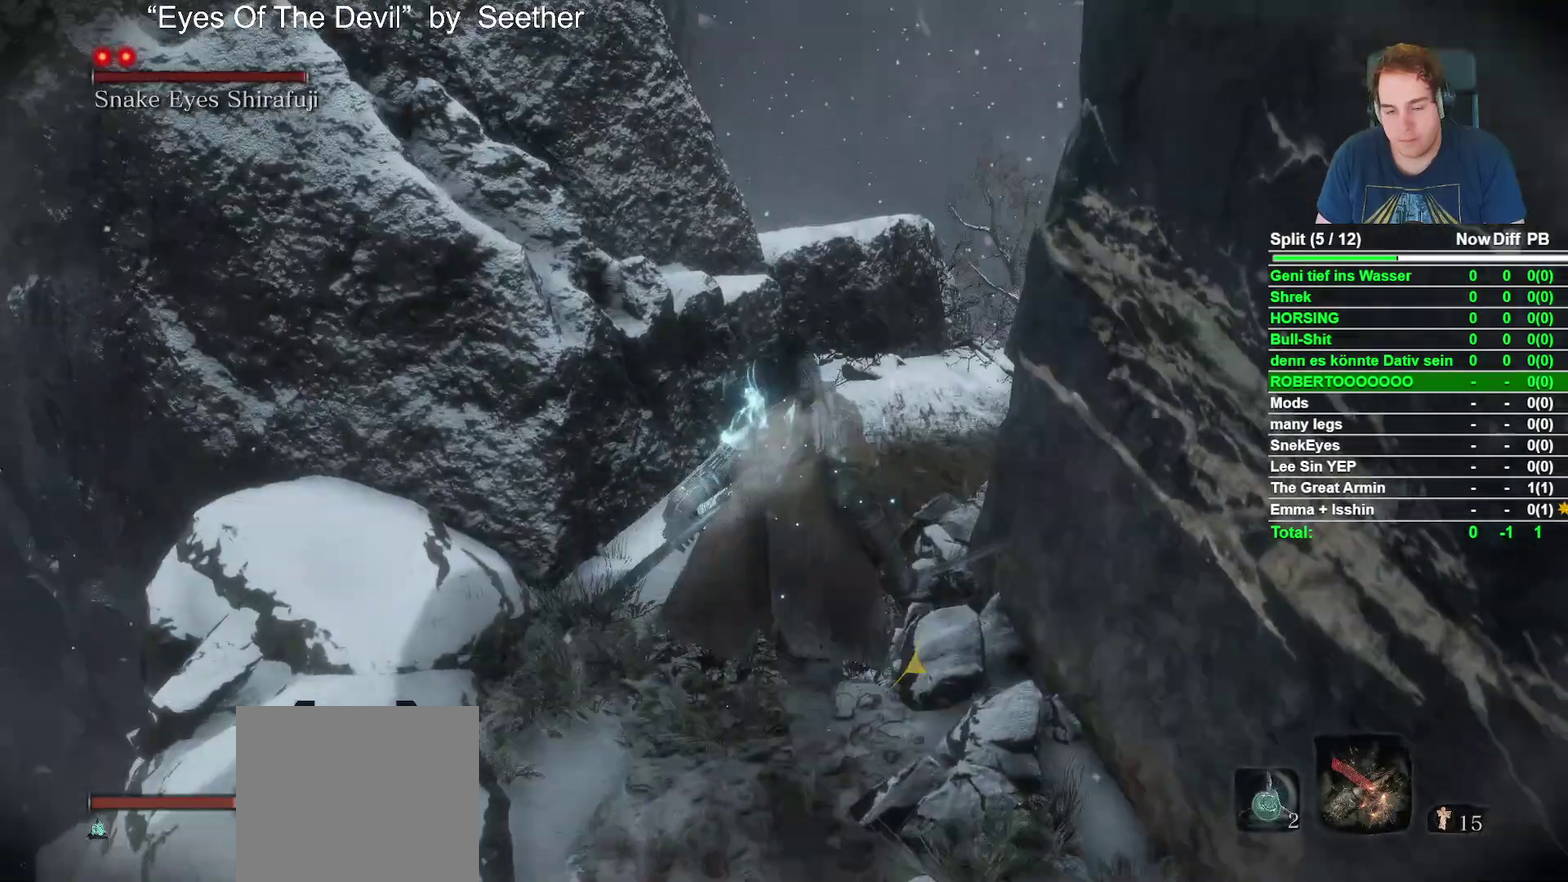
{"buttons": [], "left_stick": "up", "right_stick": "down-right", "events": [[167, "right_stick", "down-right"], [333, "right_stick", "center"], [433, "right_stick", "down-right"]]}
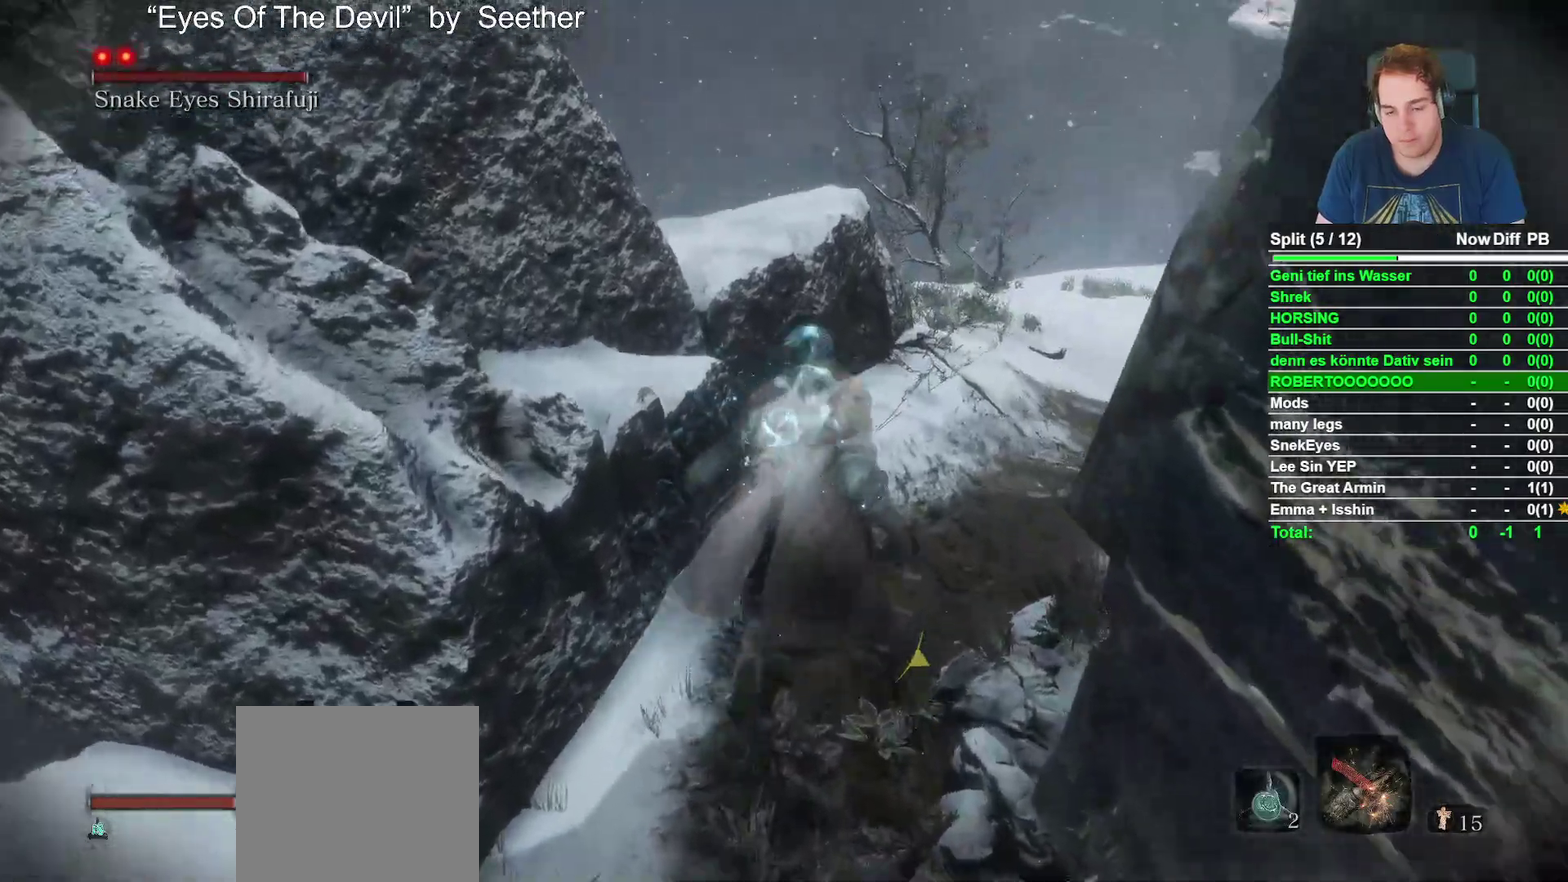
{"buttons": [], "left_stick": "up", "right_stick": "center", "events": [[133, "right_stick", "center"], [300, "right_stick", "down-right"], [483, "right_stick", "center"]]}